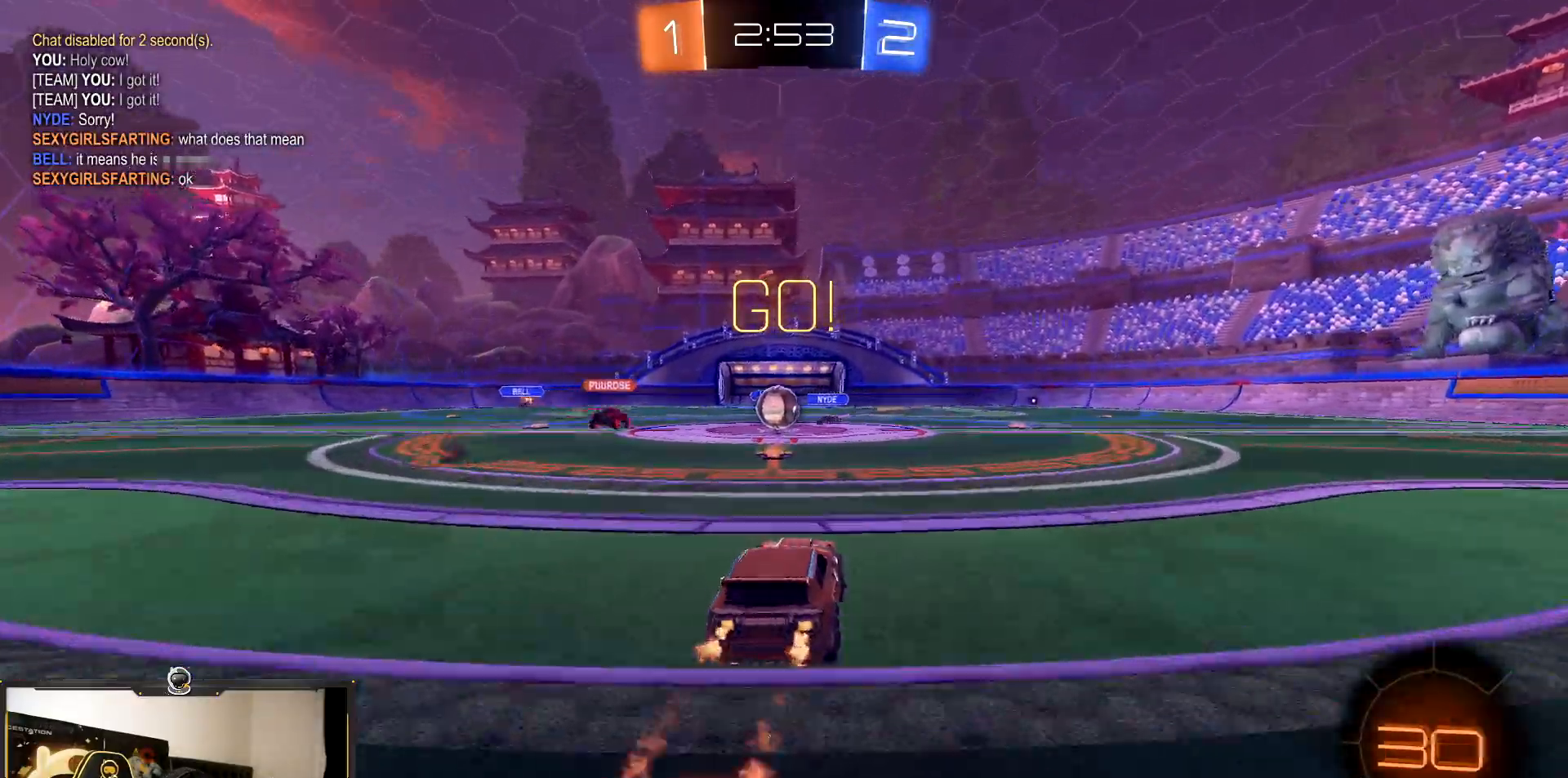
Gameplay with a controller (PlayStation layout); each line is a JSON object with the inputs held at the frame after it. "events" lists button and stick changes between this image and that frame as [ms after this image, input, new state], when the widget could be followed in between. Not read: L3 R3.
{"buttons": ["R1", "R2"], "events": [[383, "L1", "down"], [500, "L1", "up"]]}
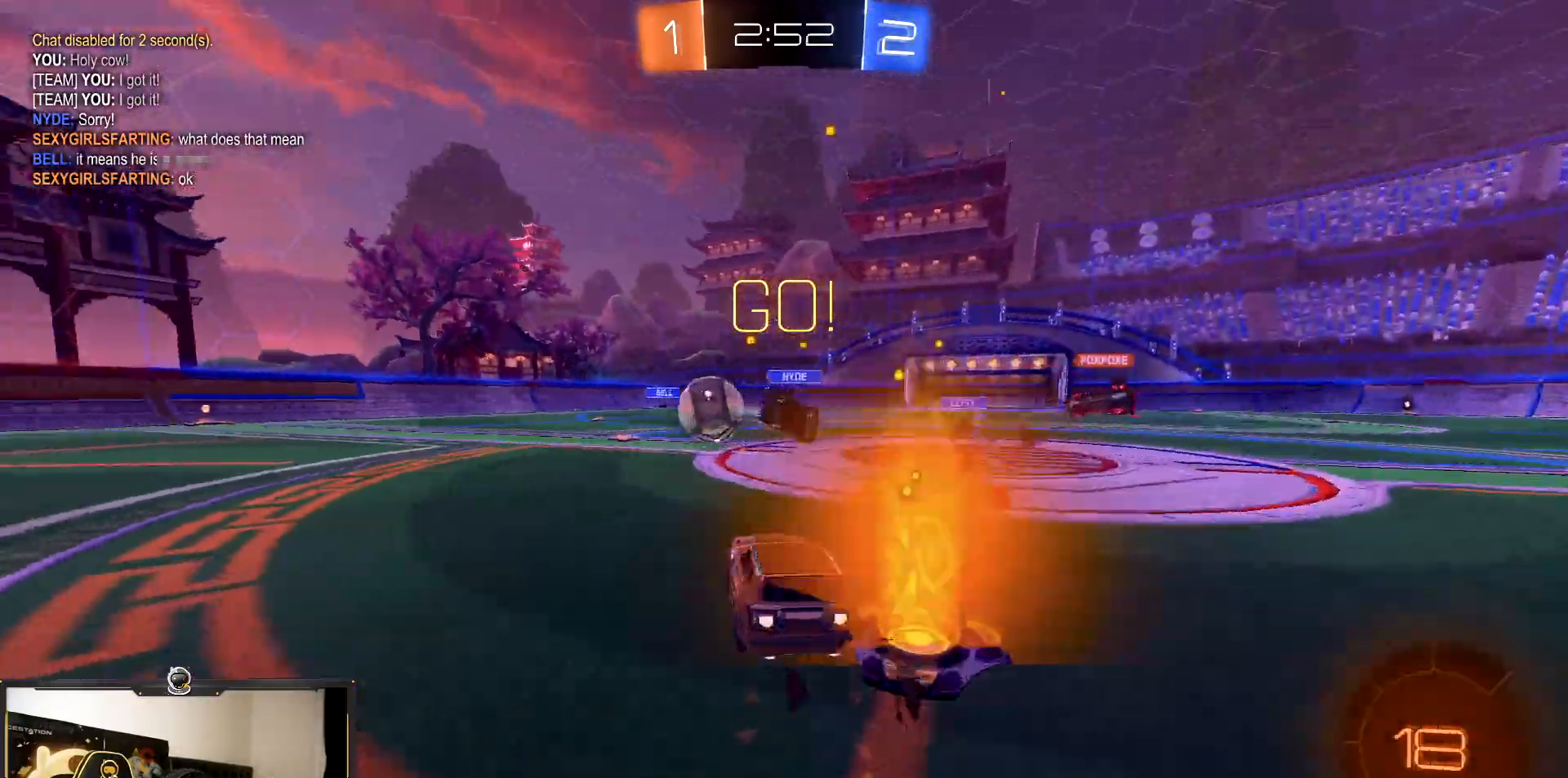
{"buttons": ["R1", "R2"], "events": []}
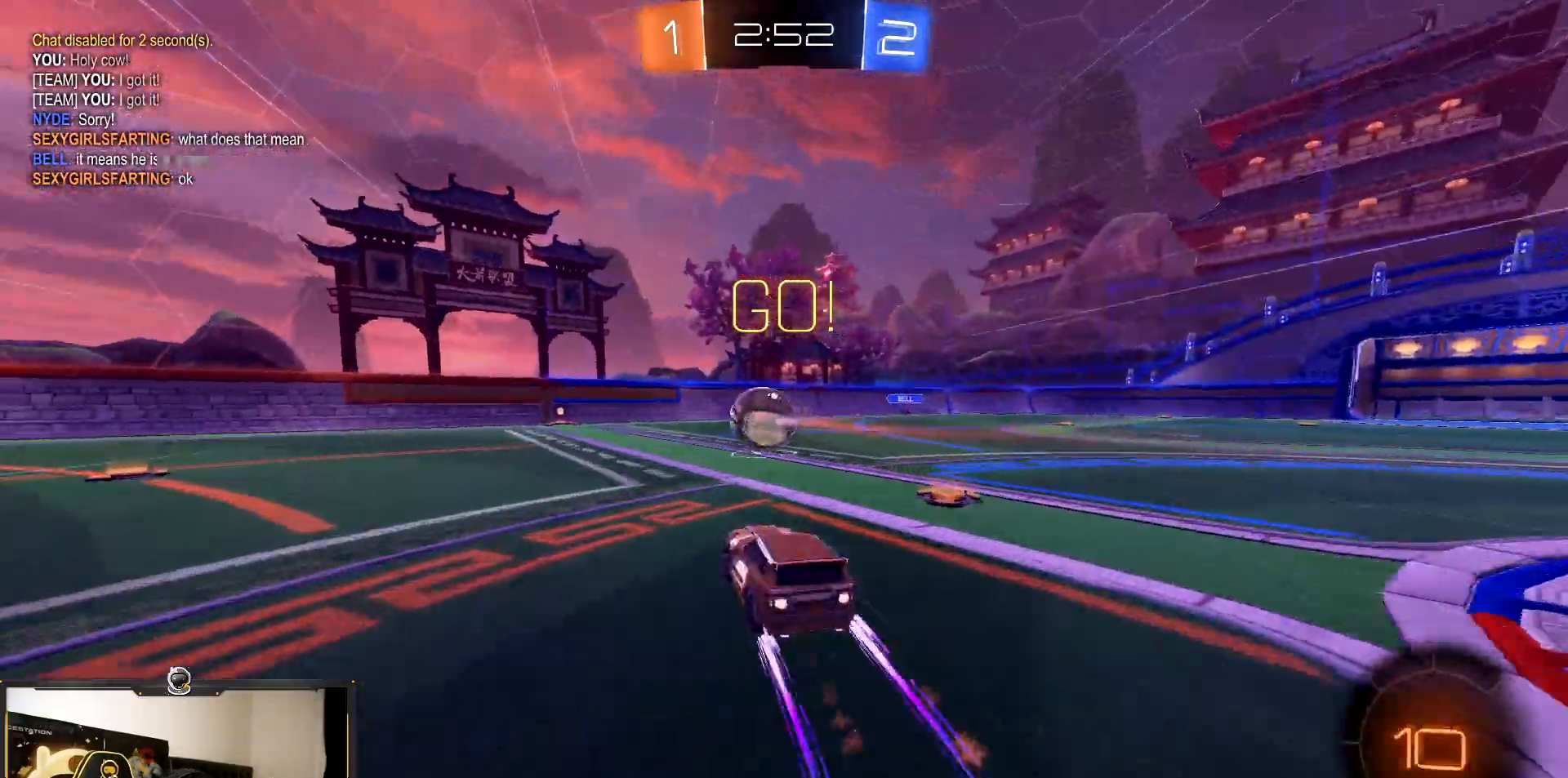
{"buttons": ["R2"], "events": [[250, "R1", "up"]]}
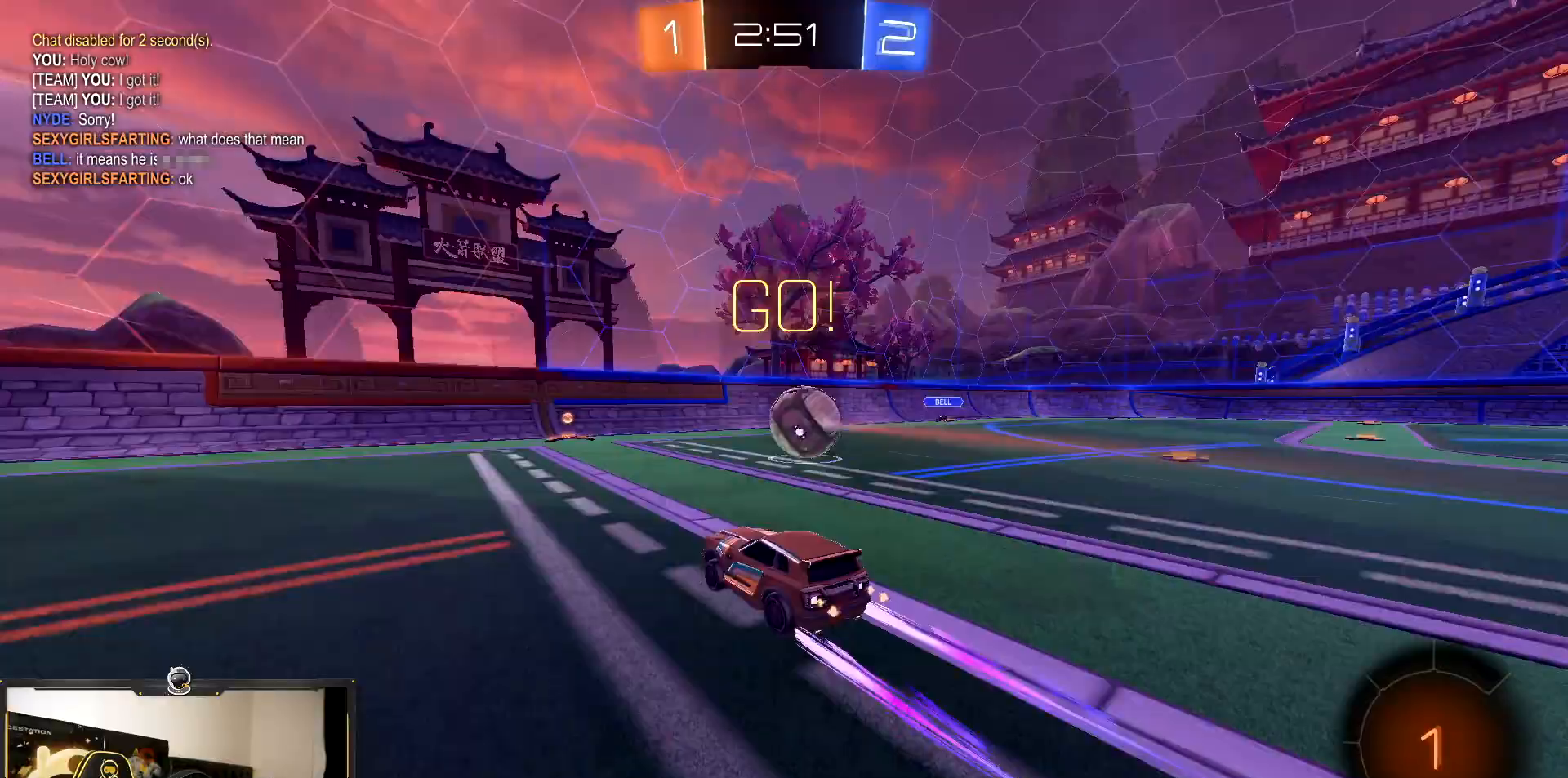
{"buttons": ["R2"], "events": []}
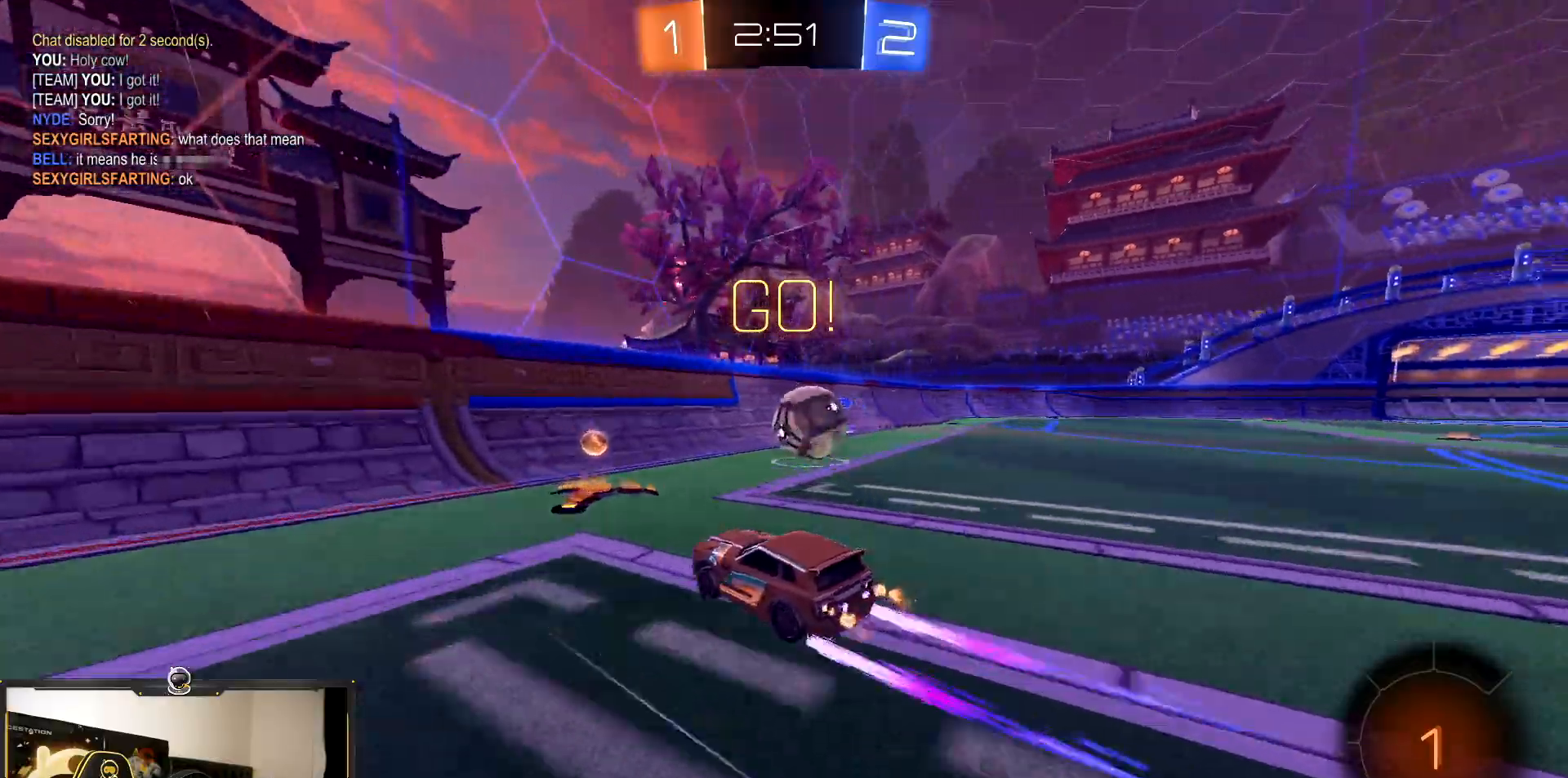
{"buttons": ["R2"], "events": [[300, "CROSS", "down"], [417, "CROSS", "up"]]}
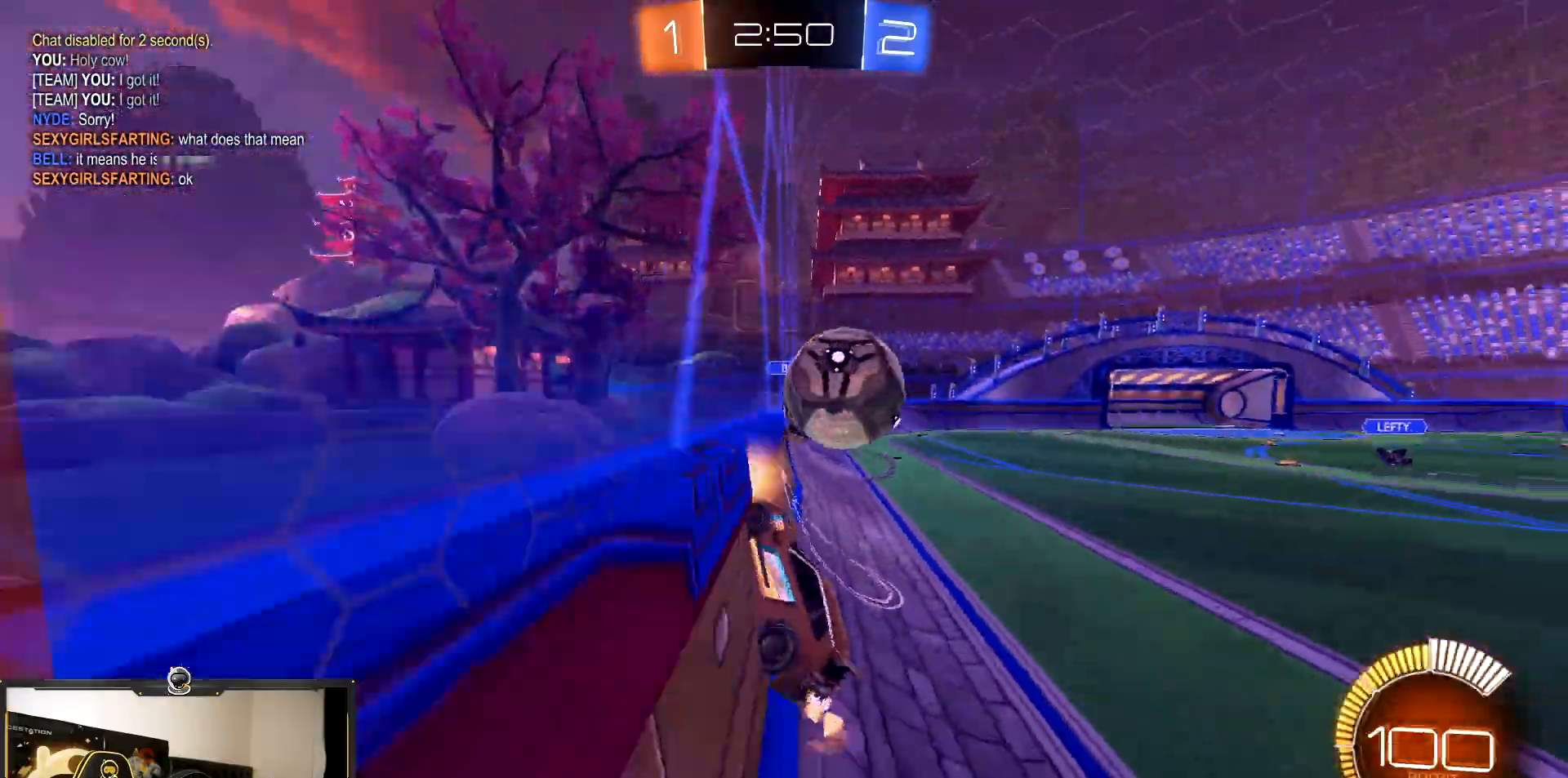
{"buttons": ["R2"], "events": [[83, "L1", "down"], [200, "L1", "up"]]}
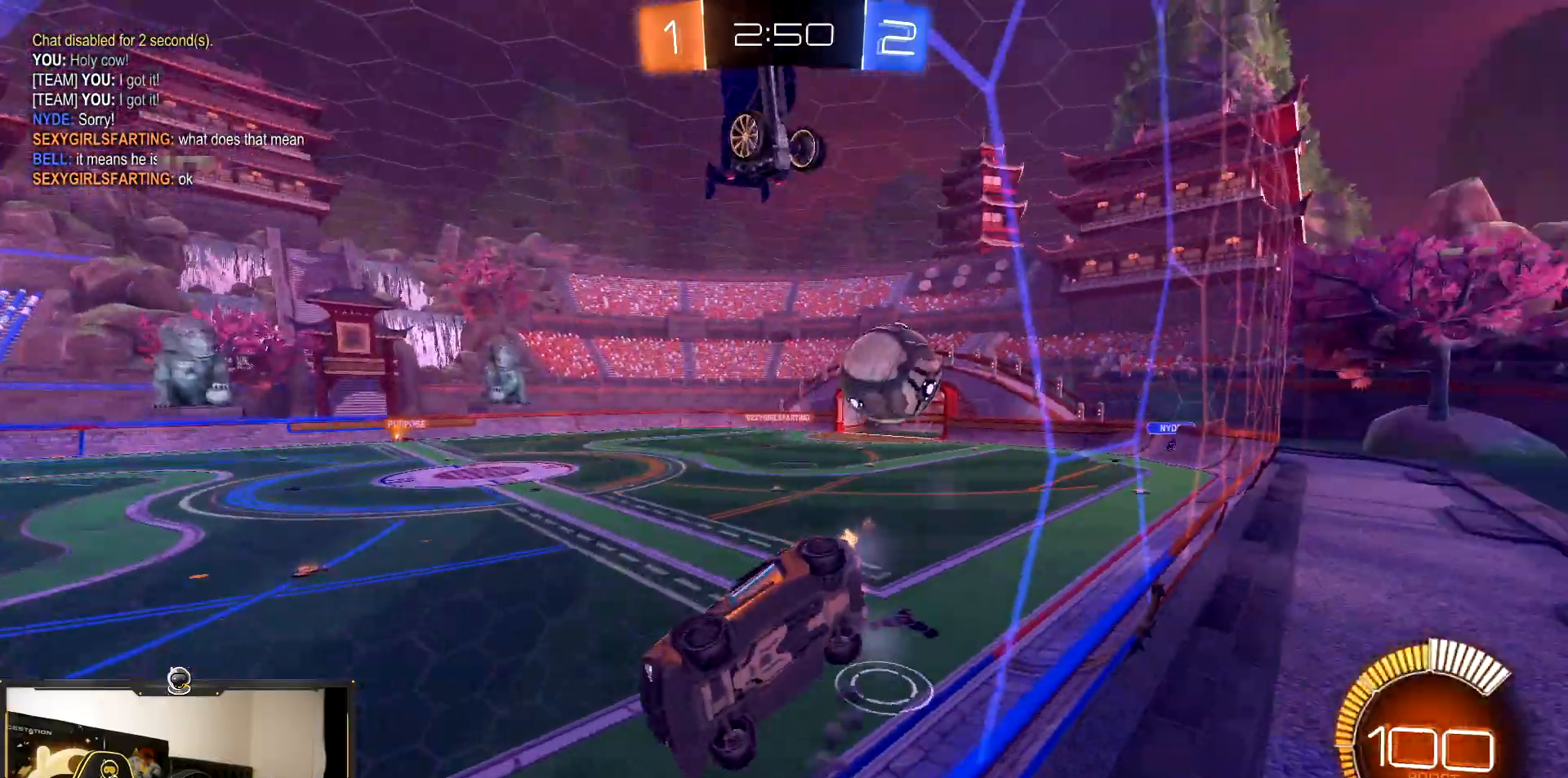
{"buttons": ["L2", "R2"], "events": [[100, "L1", "down"], [233, "L1", "up"], [233, "L2", "down"], [300, "R2", "up"], [433, "R2", "down"]]}
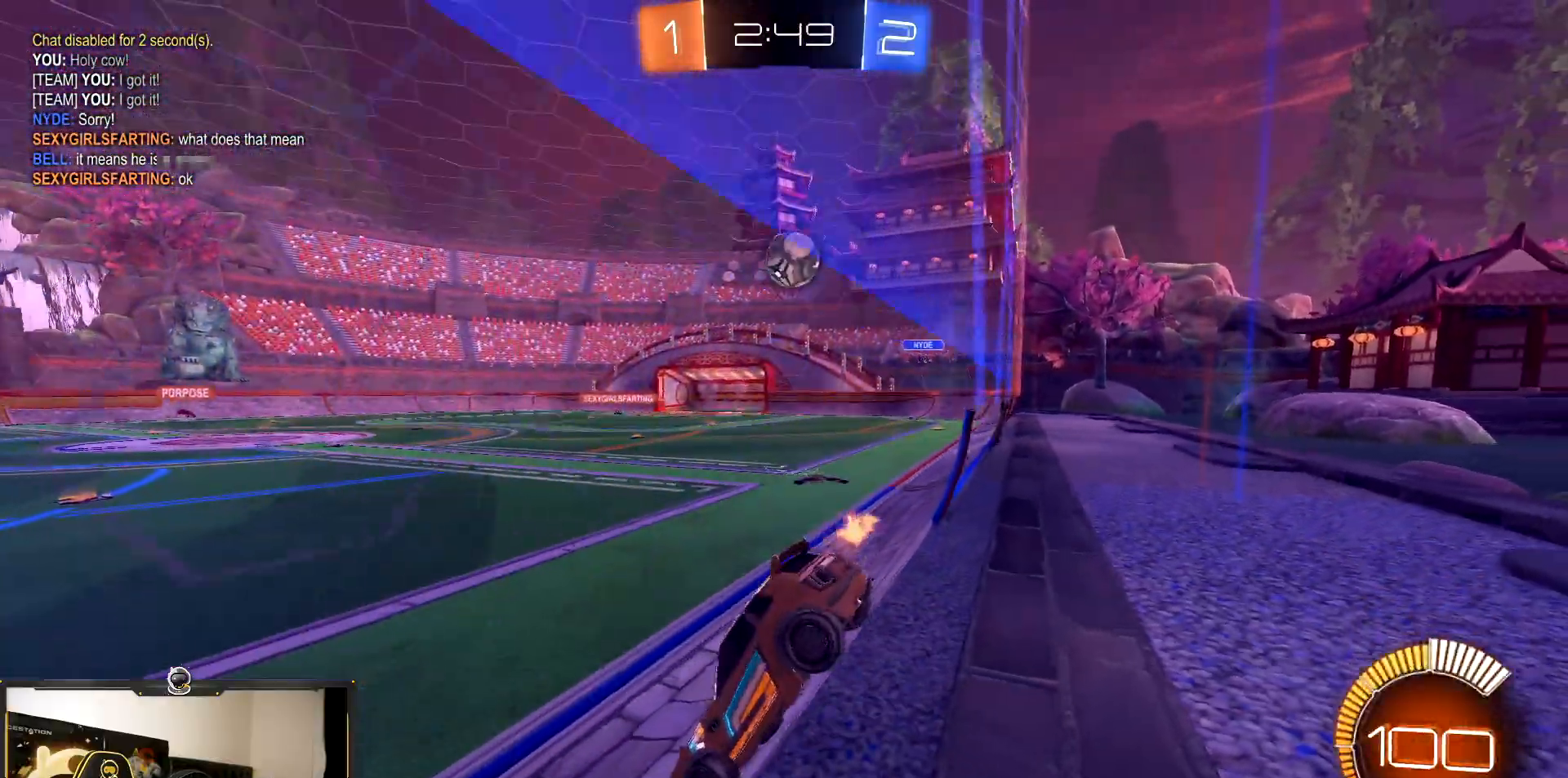
{"buttons": ["R2"], "events": [[50, "L2", "up"], [217, "L1", "down"], [317, "L1", "up"]]}
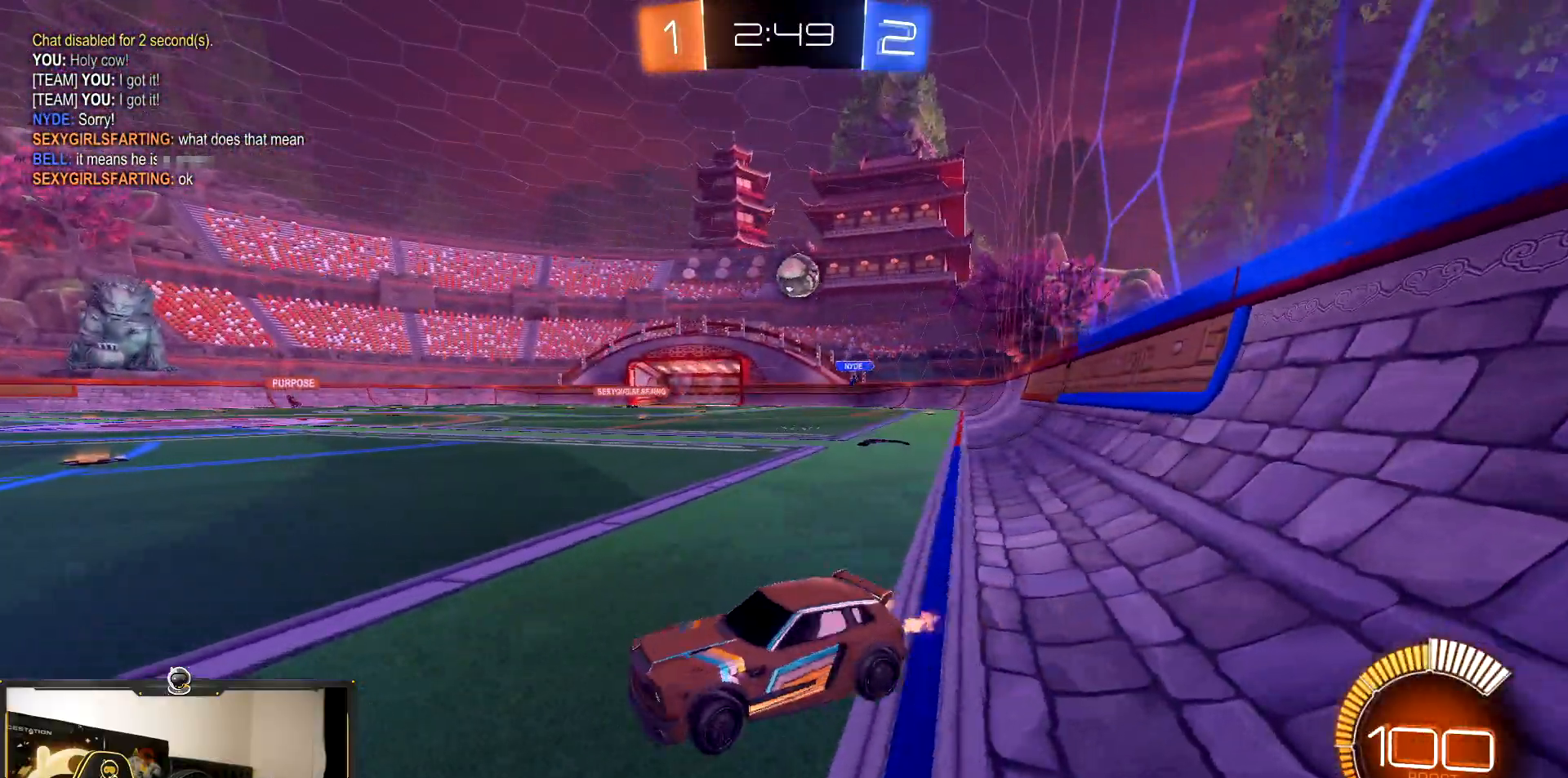
{"buttons": ["R2"], "events": []}
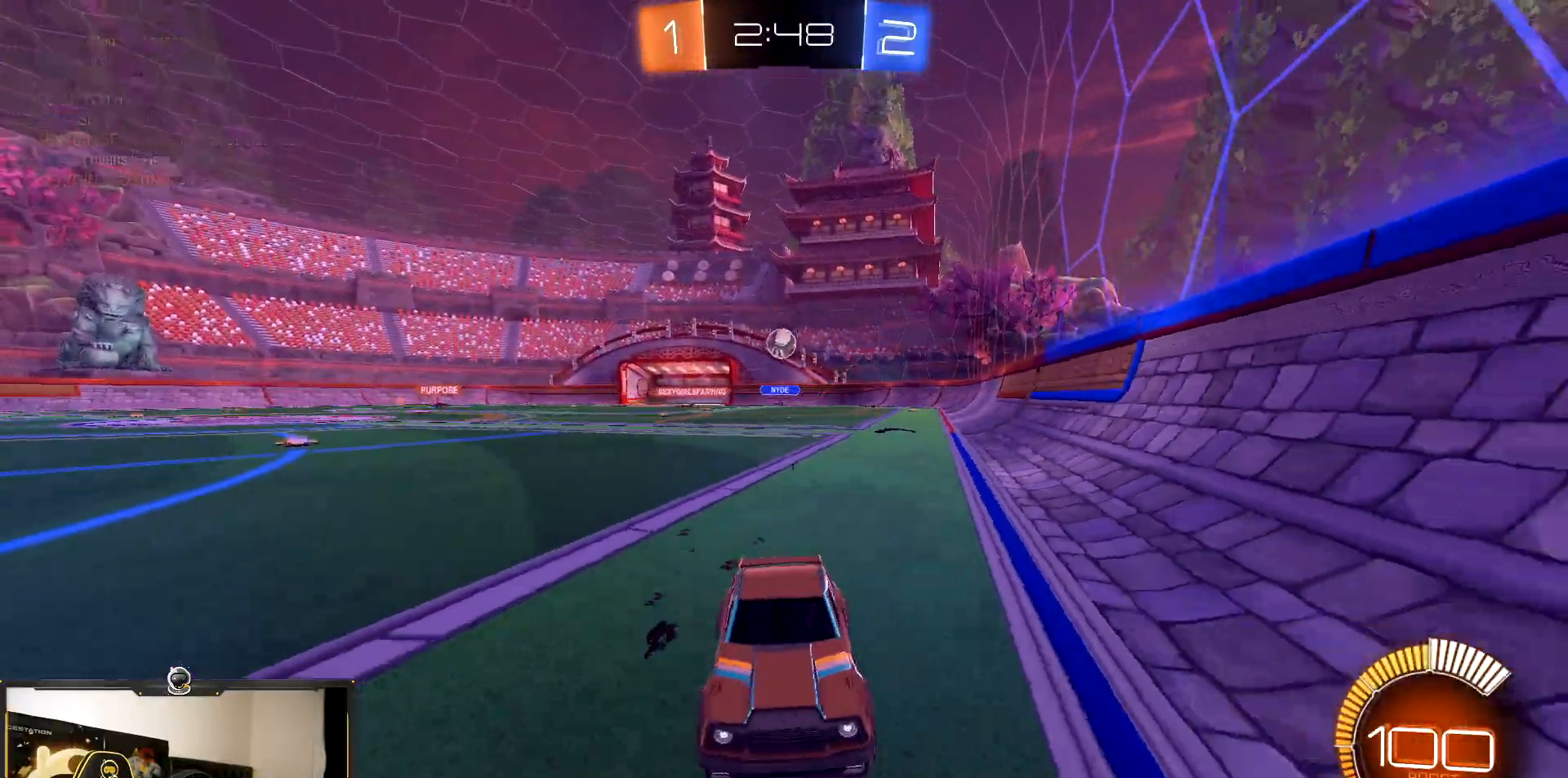
{"buttons": ["R2"], "events": []}
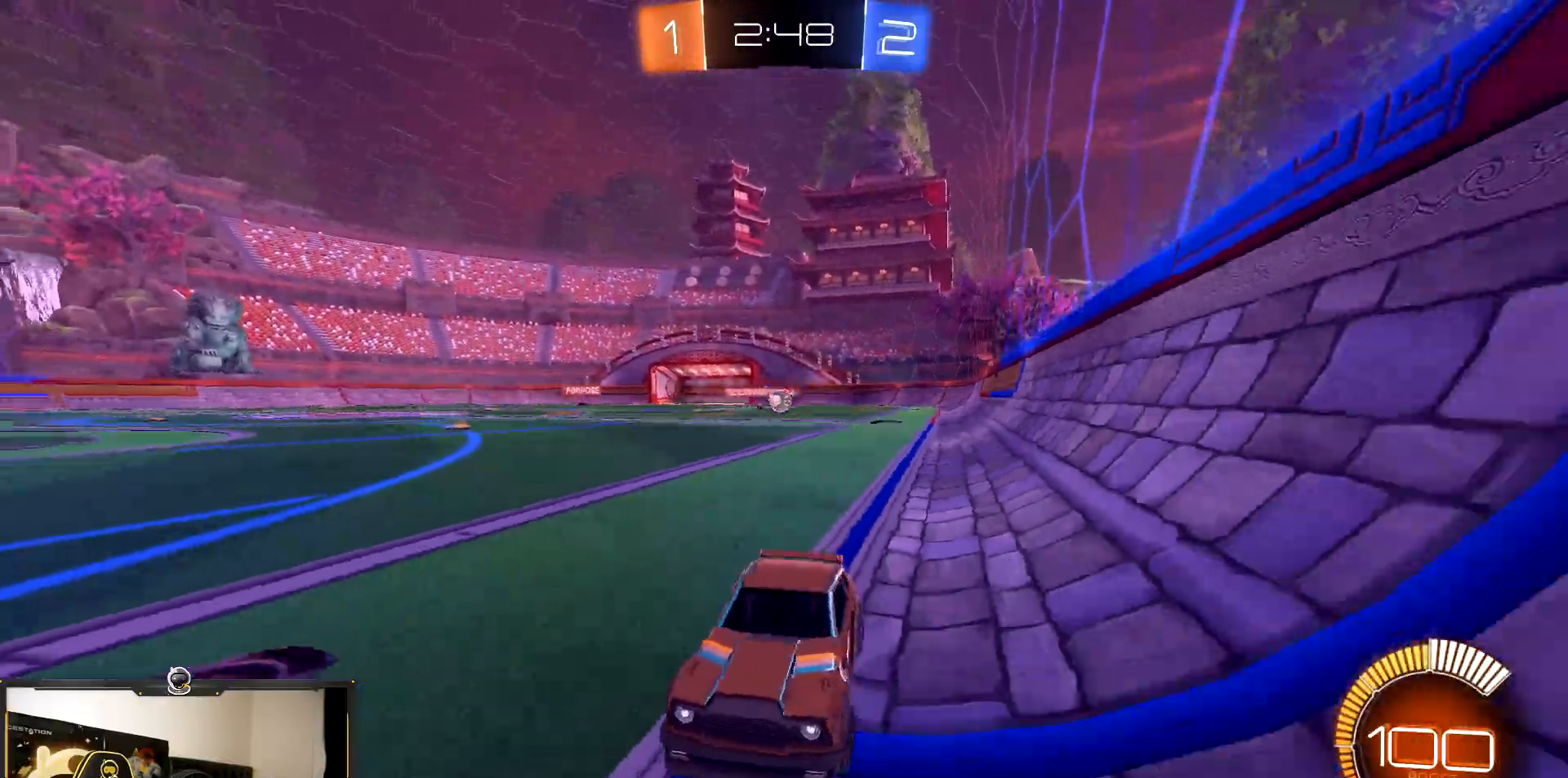
{"buttons": ["L1", "R1", "R2"], "events": [[450, "R1", "down"], [467, "L1", "down"]]}
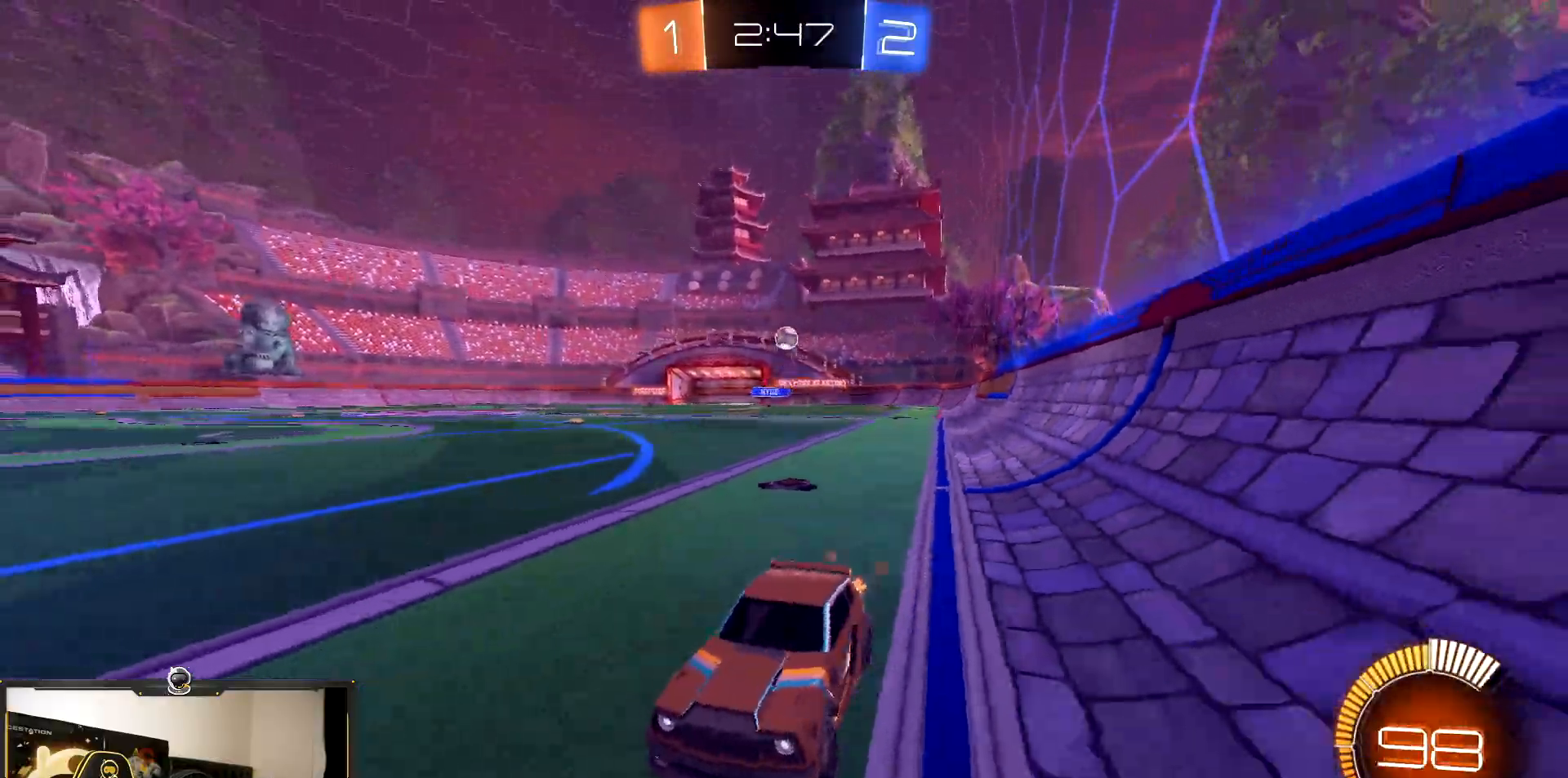
{"buttons": ["R2"], "events": [[50, "L1", "up"], [500, "R1", "up"]]}
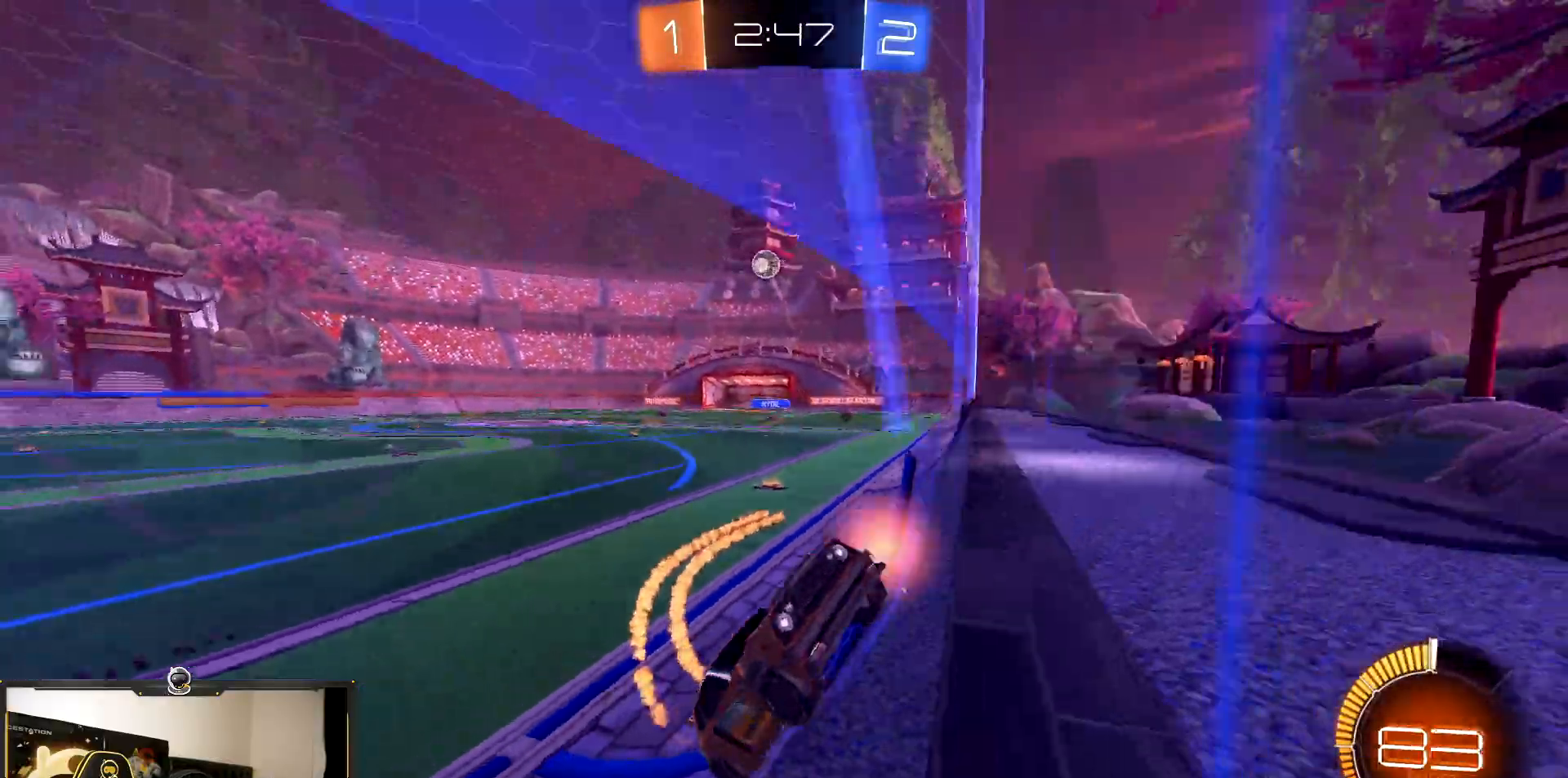
{"buttons": ["SQUARE", "R2"], "events": [[117, "R1", "down"], [233, "CROSS", "down"], [283, "R1", "up"], [467, "SQUARE", "down"], [483, "CROSS", "up"]]}
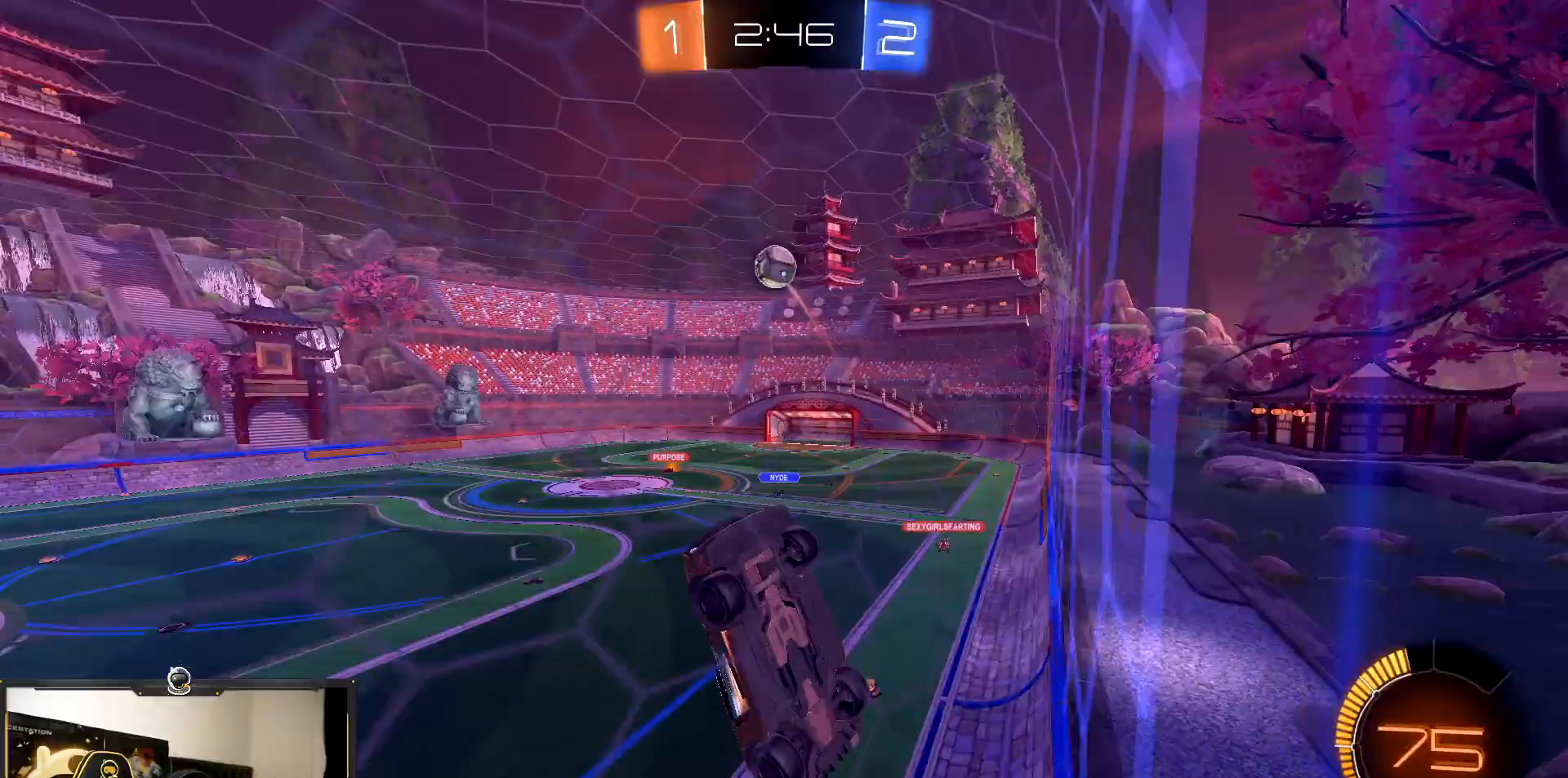
{"buttons": ["R2"], "events": [[100, "R1", "down"], [267, "R1", "up"], [500, "SQUARE", "up"]]}
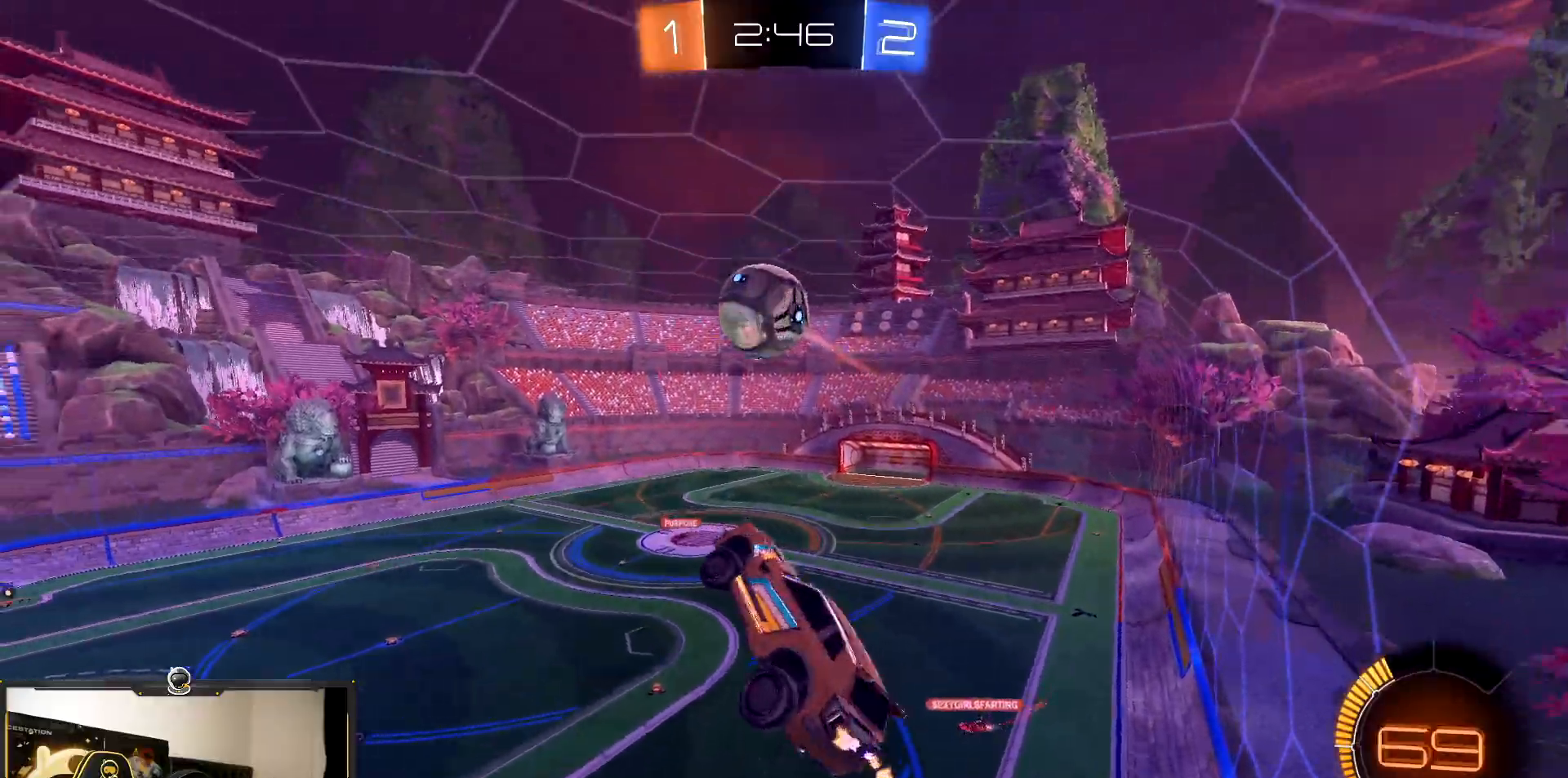
{"buttons": ["CROSS", "R1", "R2"], "events": [[167, "R1", "down"], [317, "CROSS", "down"]]}
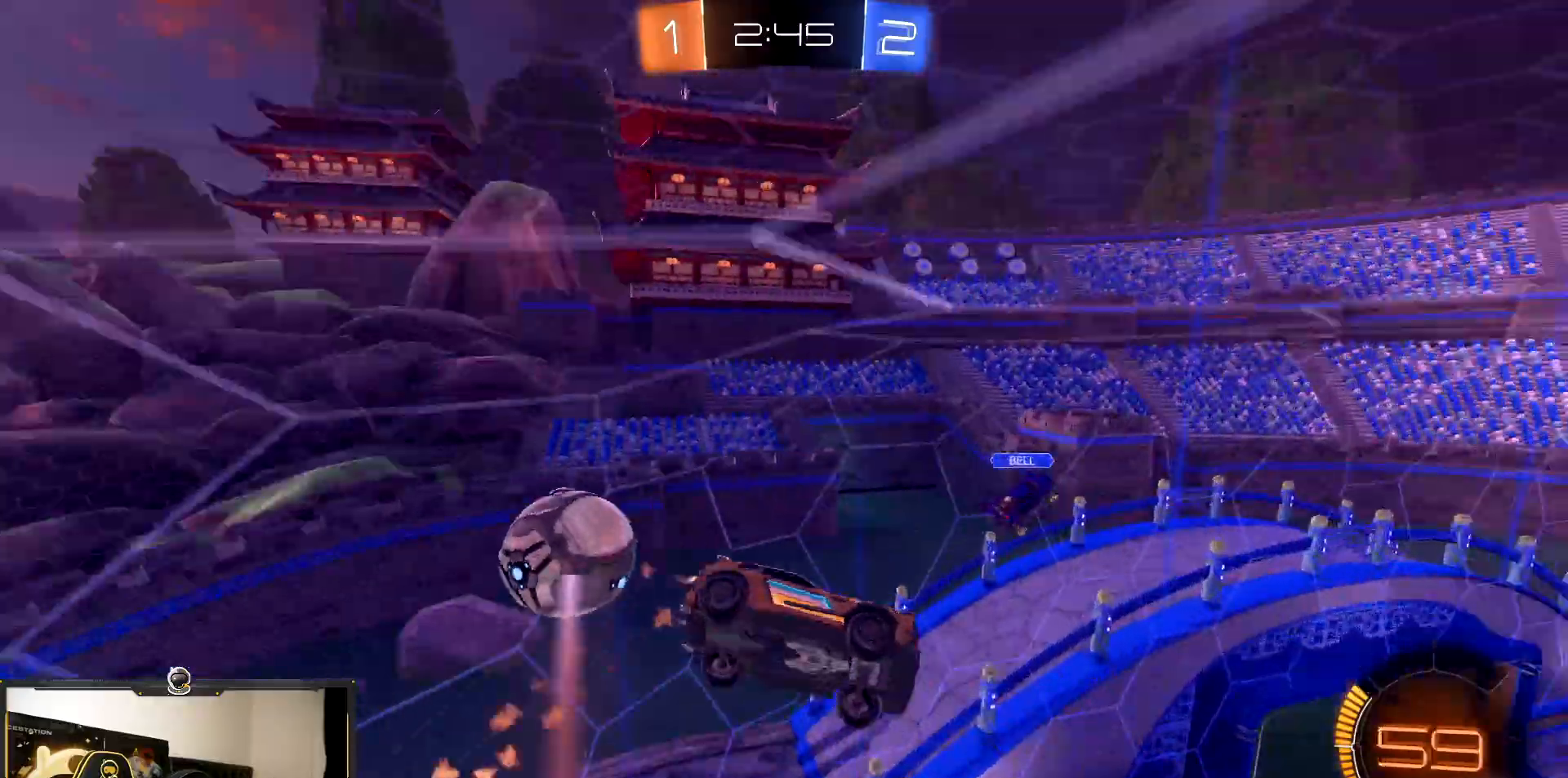
{"buttons": ["R1", "R2"], "events": [[17, "CROSS", "up"]]}
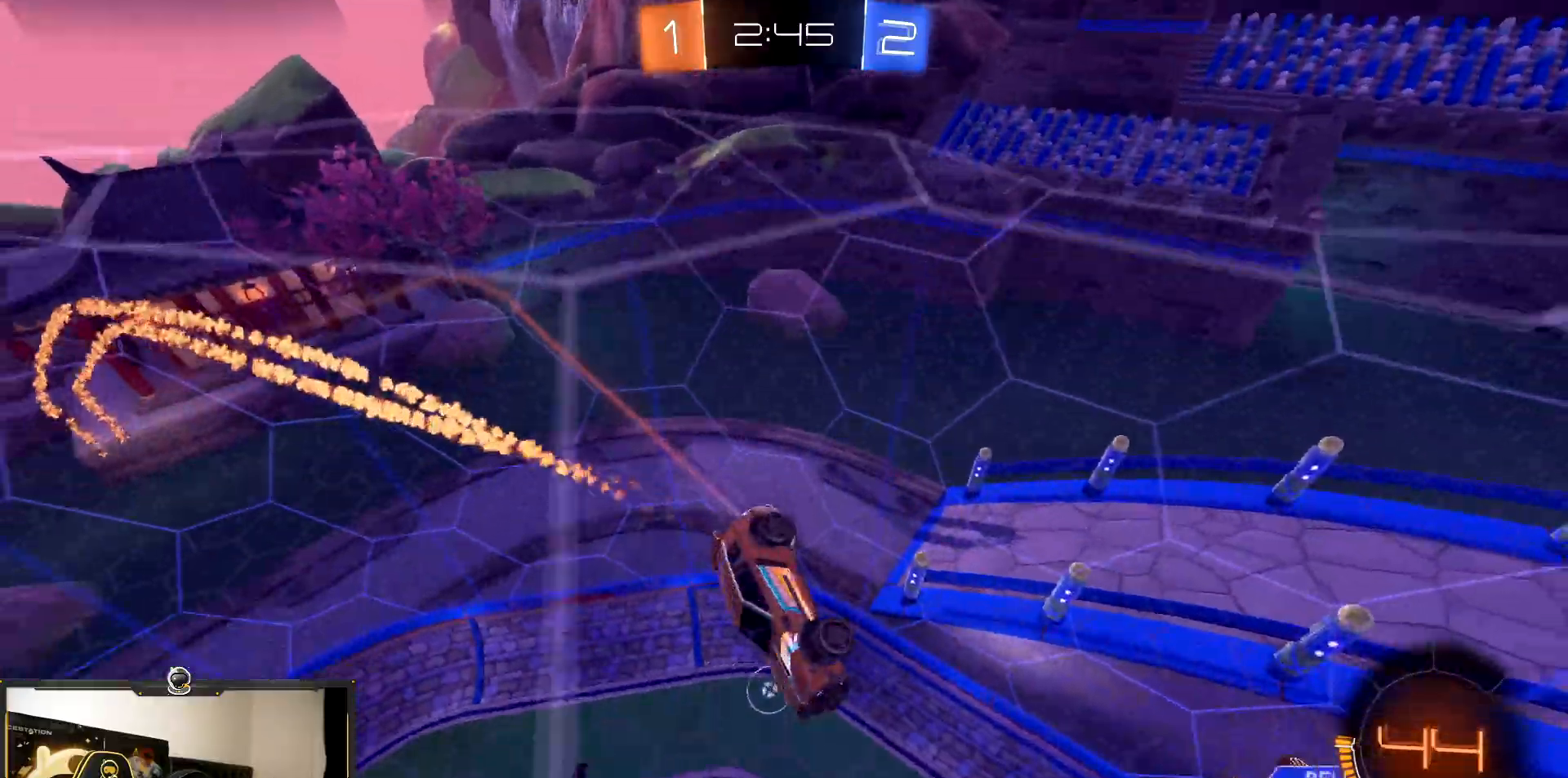
{"buttons": ["R2"], "events": [[33, "R1", "up"]]}
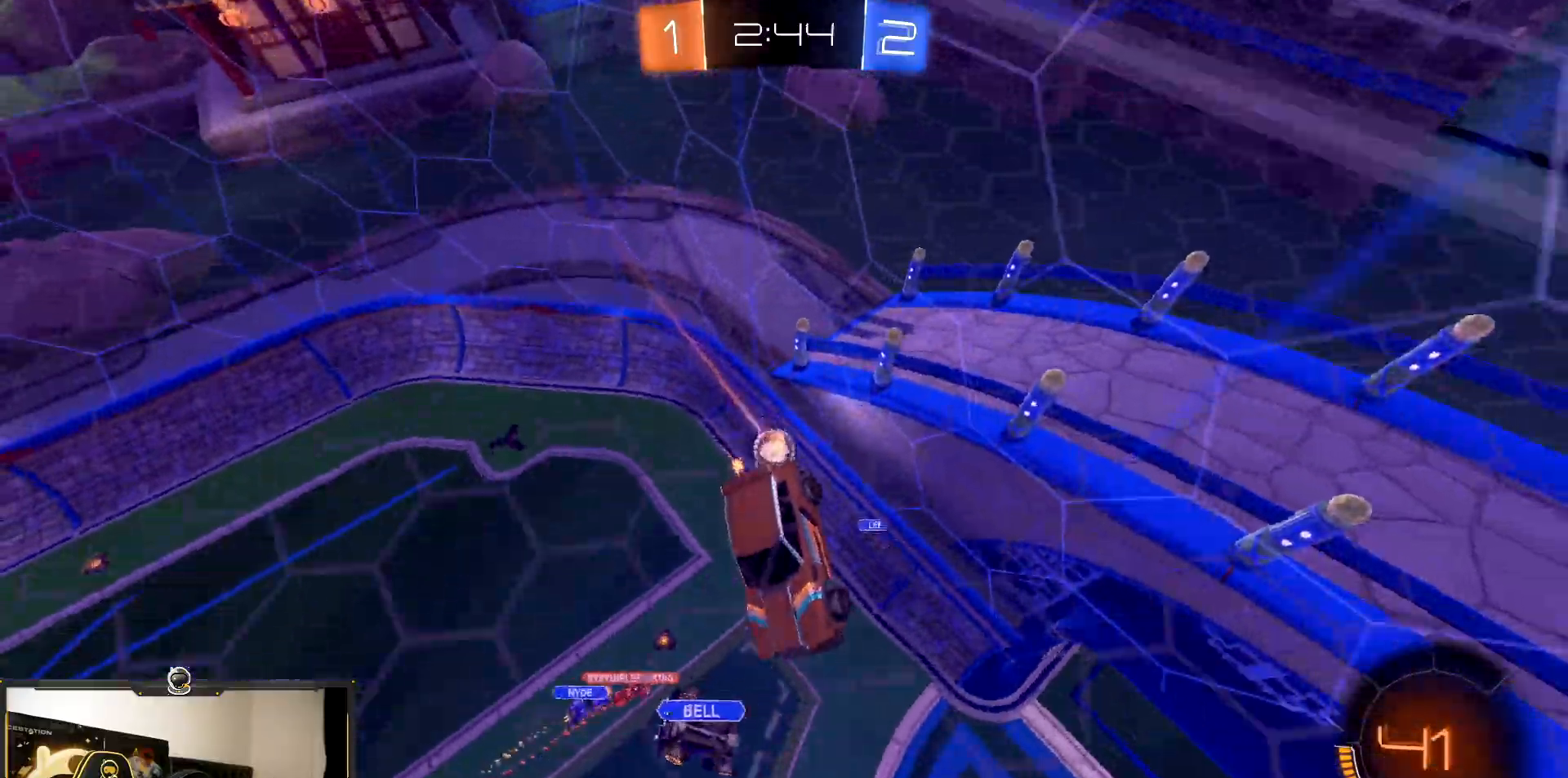
{"buttons": ["R1", "R2"], "events": [[483, "R1", "down"]]}
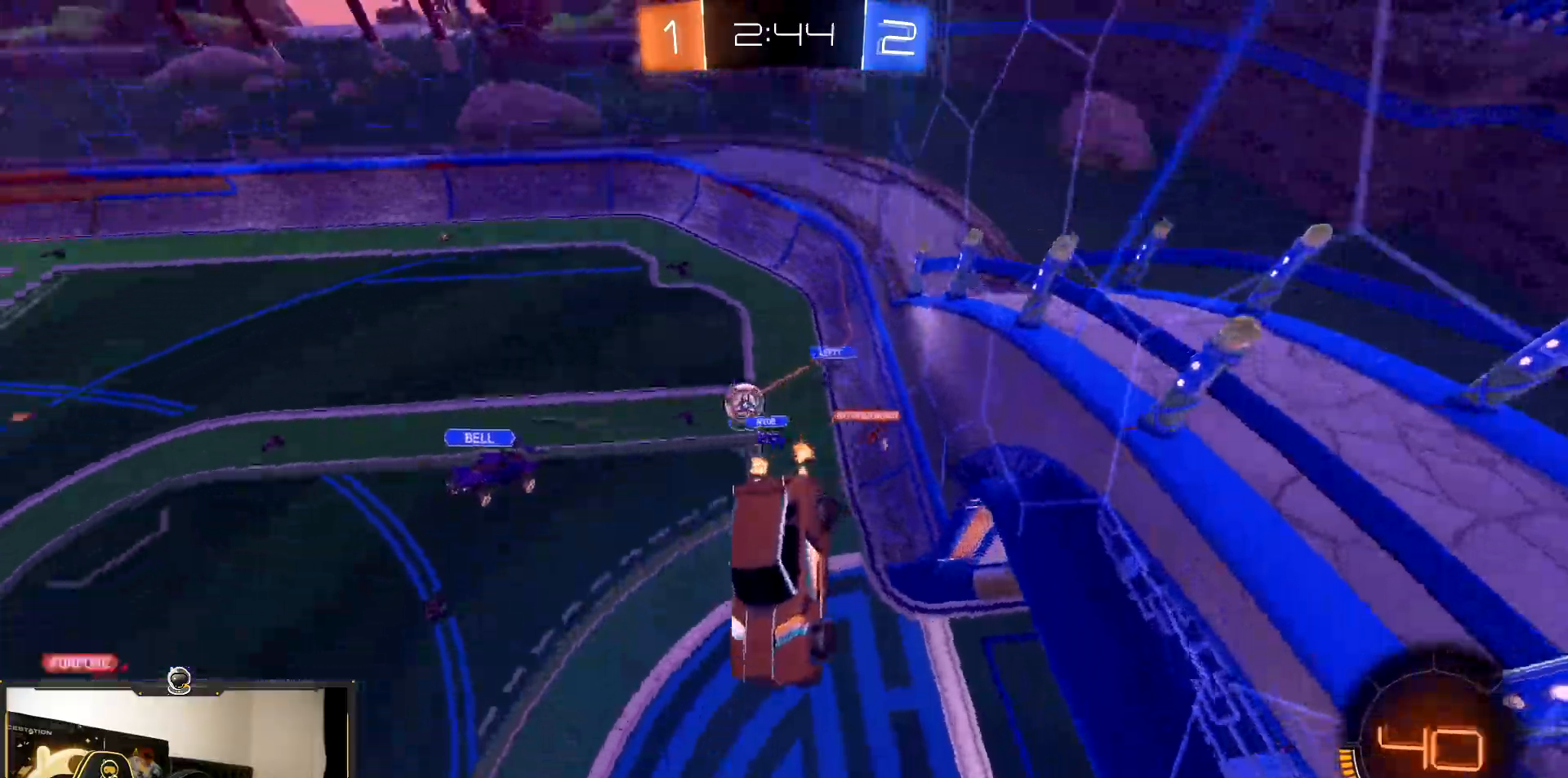
{"buttons": ["R2"], "events": [[250, "R1", "up"], [267, "L1", "down"], [433, "L1", "up"]]}
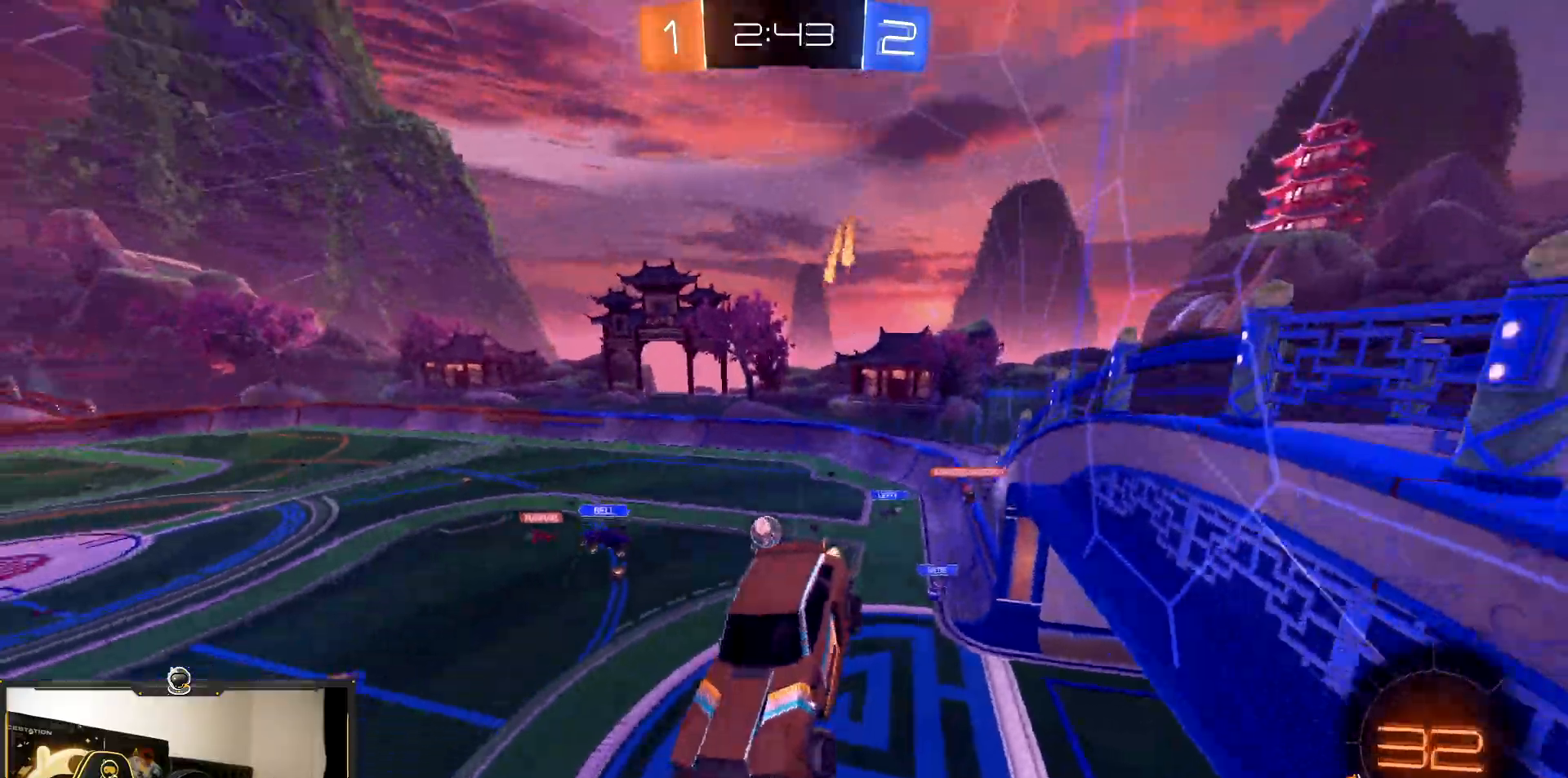
{"buttons": ["R2"], "events": []}
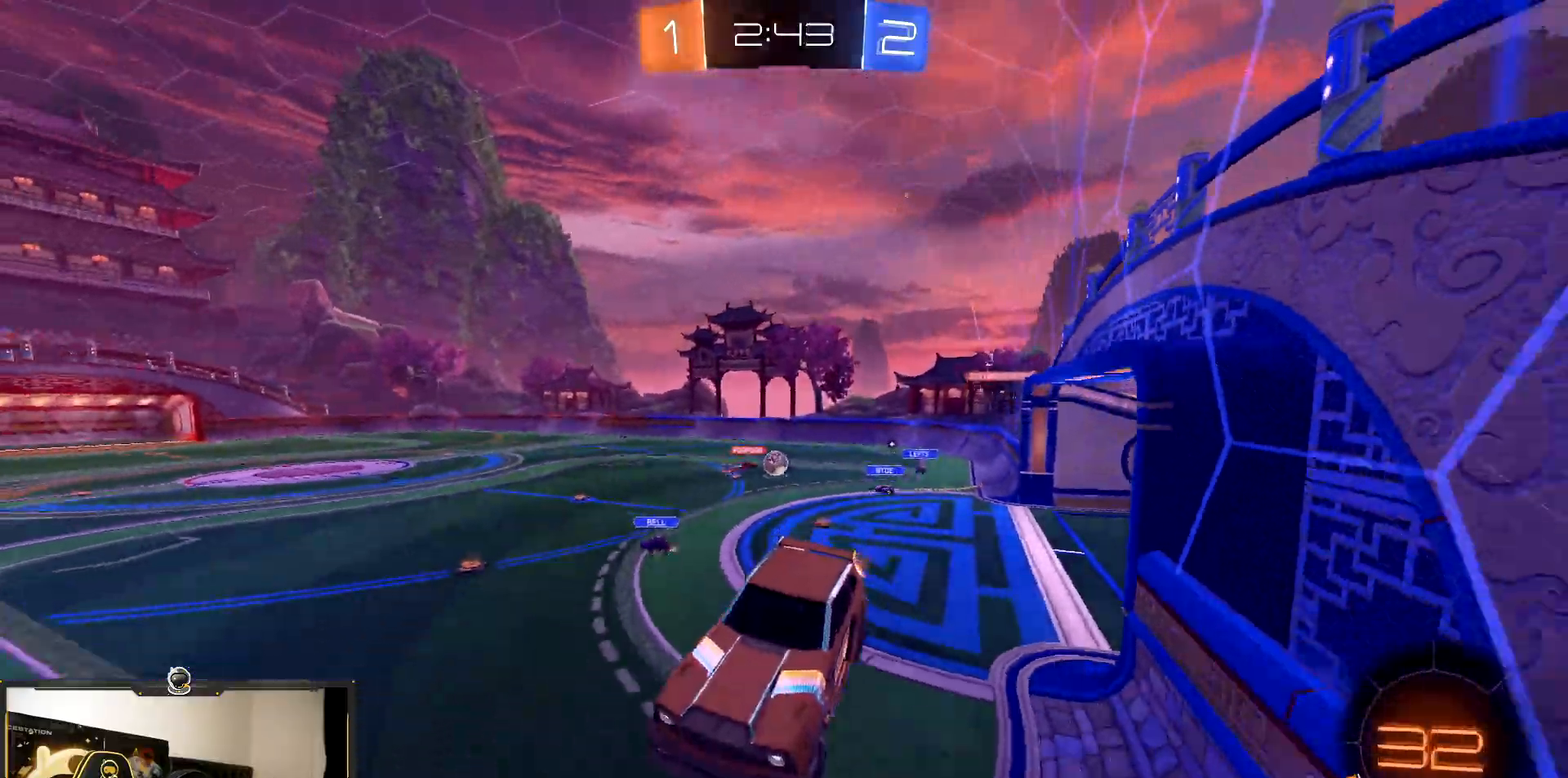
{"buttons": ["L1", "R1", "R2"], "events": [[500, "L1", "down"], [500, "R1", "down"]]}
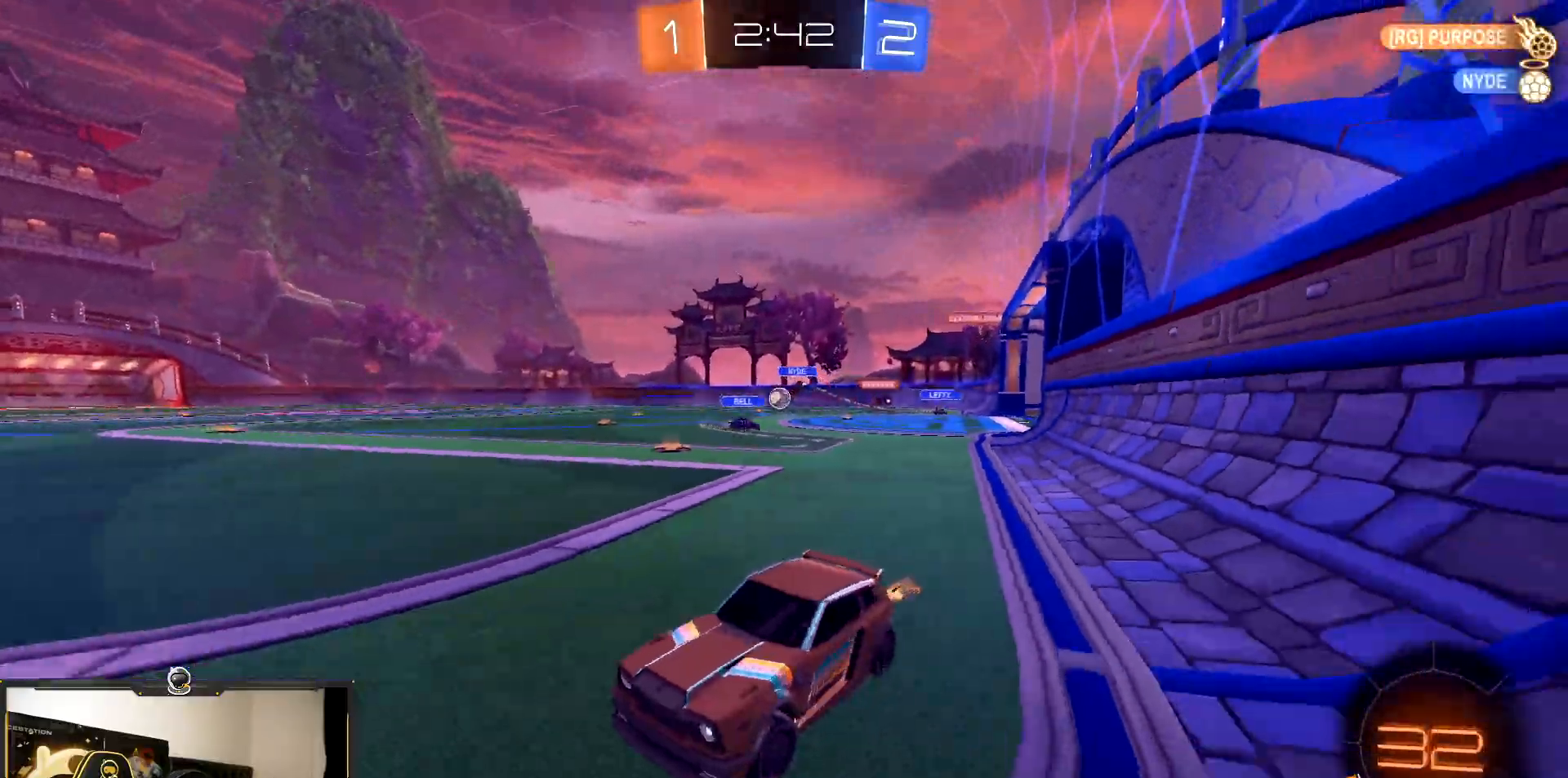
{"buttons": ["R1", "R2"], "events": [[117, "L1", "up"], [300, "L1", "down"], [383, "L1", "up"]]}
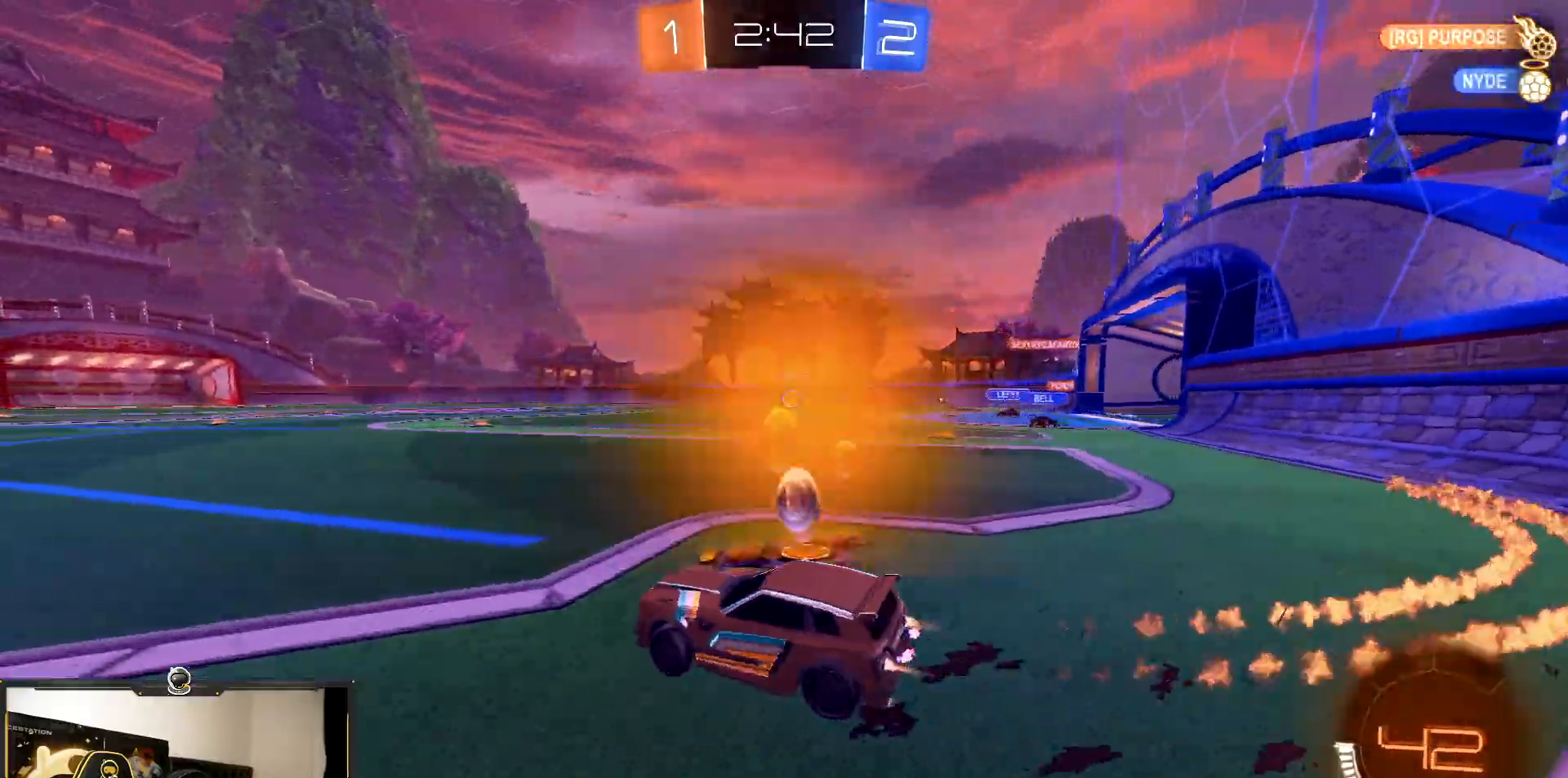
{"buttons": ["TRIANGLE", "R1", "R2"], "events": [[233, "CROSS", "down"], [350, "CROSS", "up"], [450, "CROSS", "down"], [500, "CROSS", "up"], [500, "TRIANGLE", "down"]]}
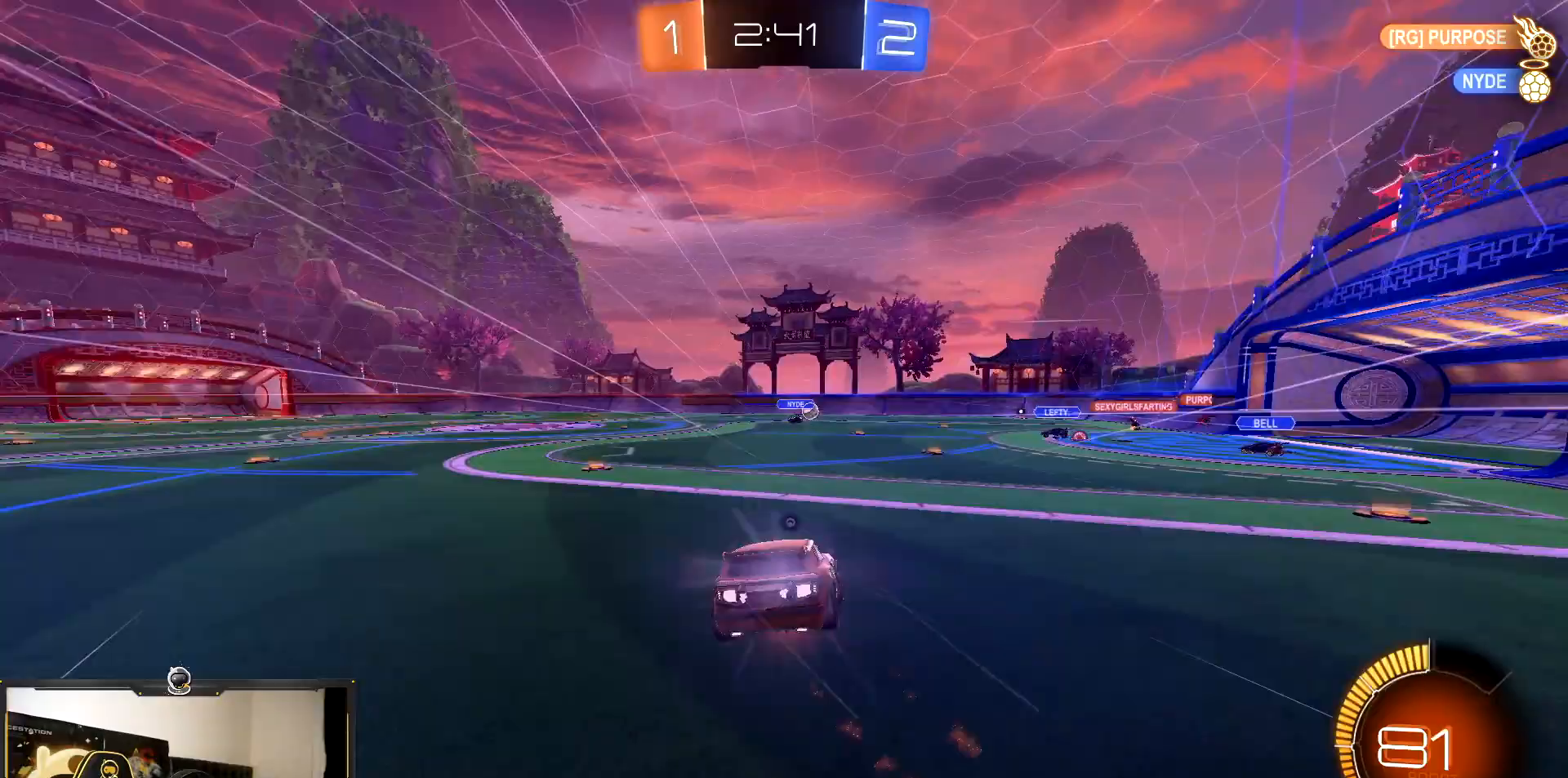
{"buttons": ["R2"], "events": [[133, "TRIANGLE", "up"], [267, "TRIANGLE", "down"], [300, "R1", "up"], [417, "TRIANGLE", "up"]]}
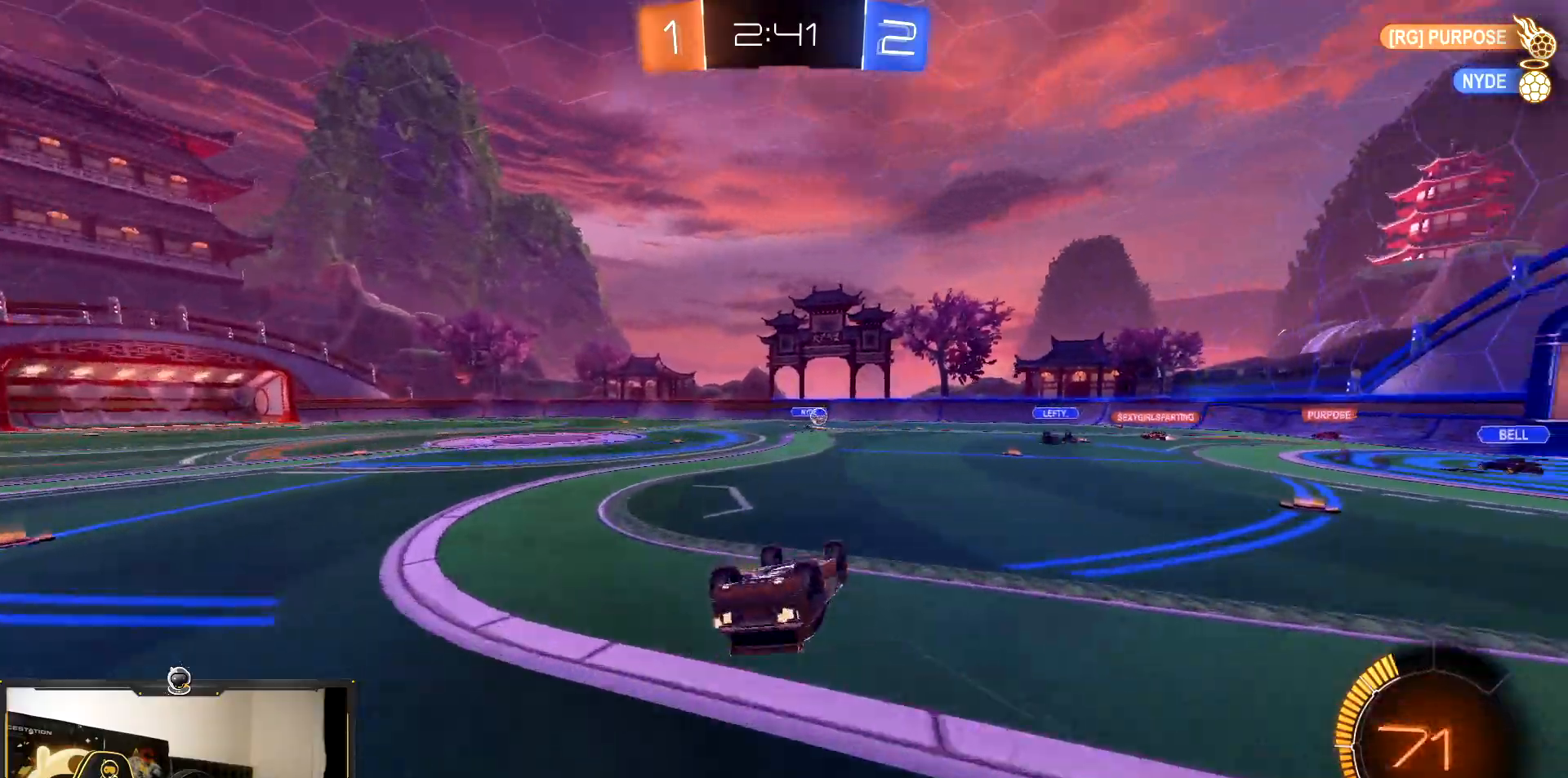
{"buttons": ["R2"], "events": [[17, "L1", "down"], [383, "L1", "up"]]}
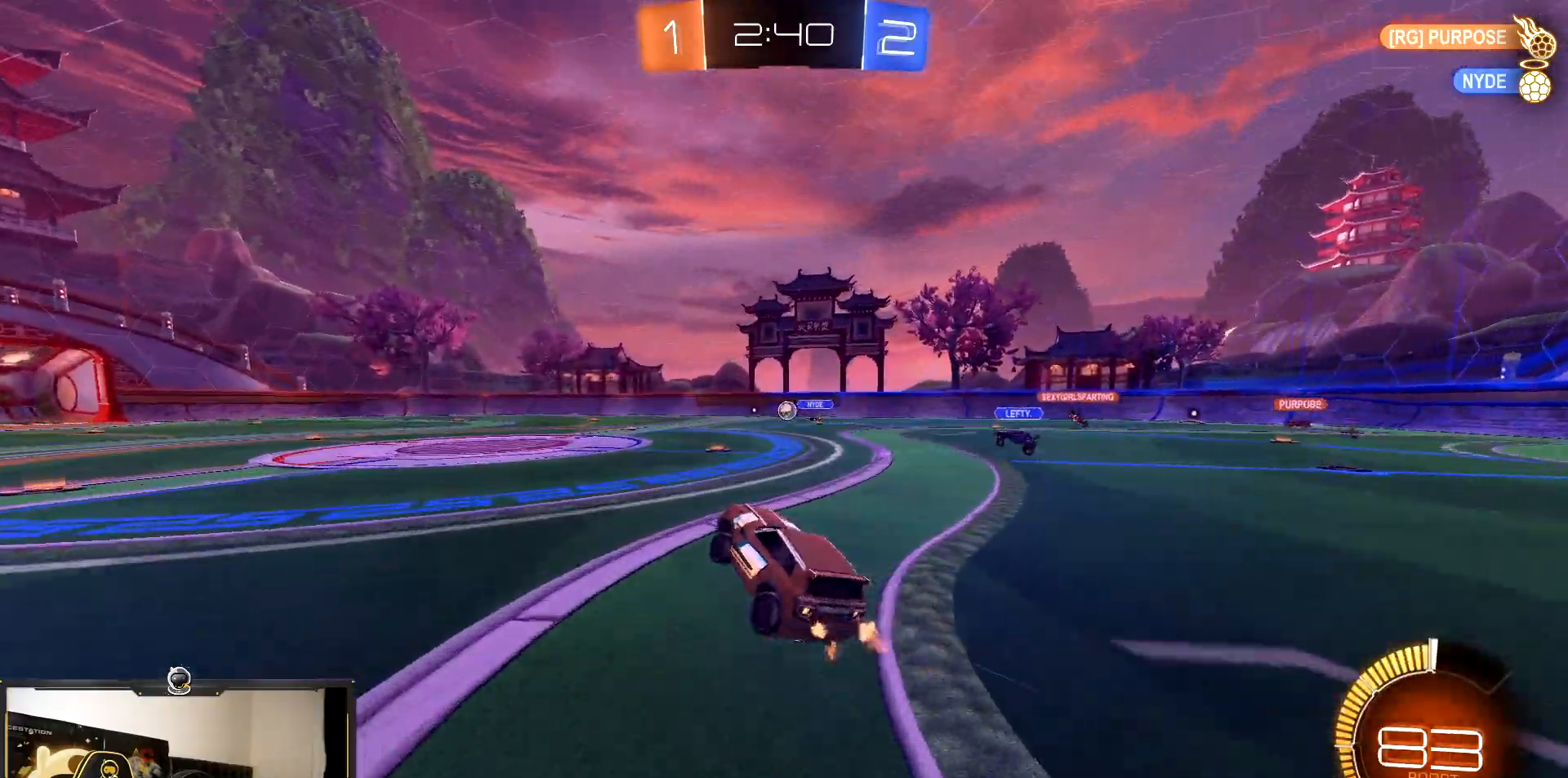
{"buttons": ["R1", "R2"], "events": [[133, "R1", "down"]]}
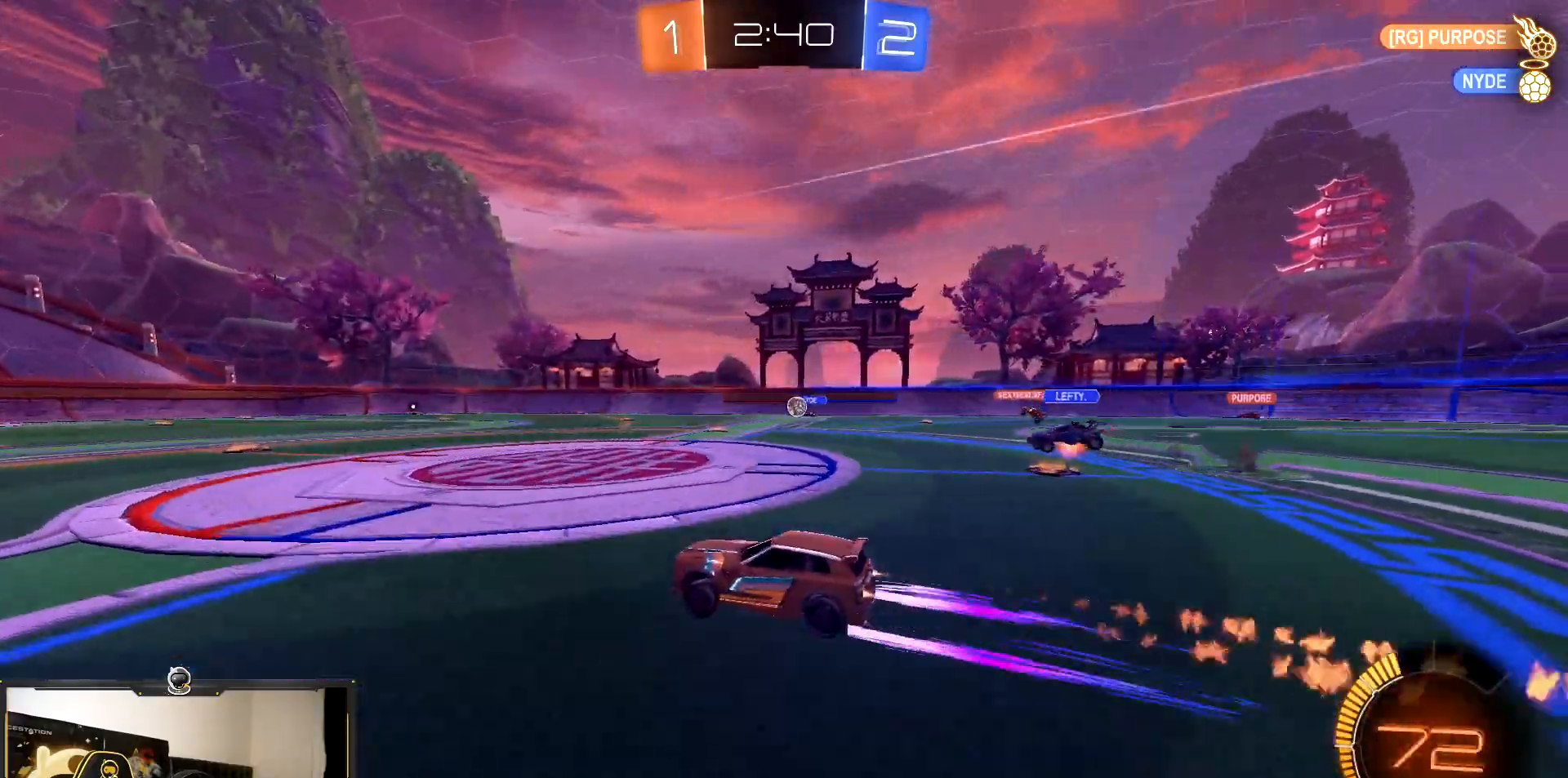
{"buttons": ["R2"], "events": [[217, "R1", "up"]]}
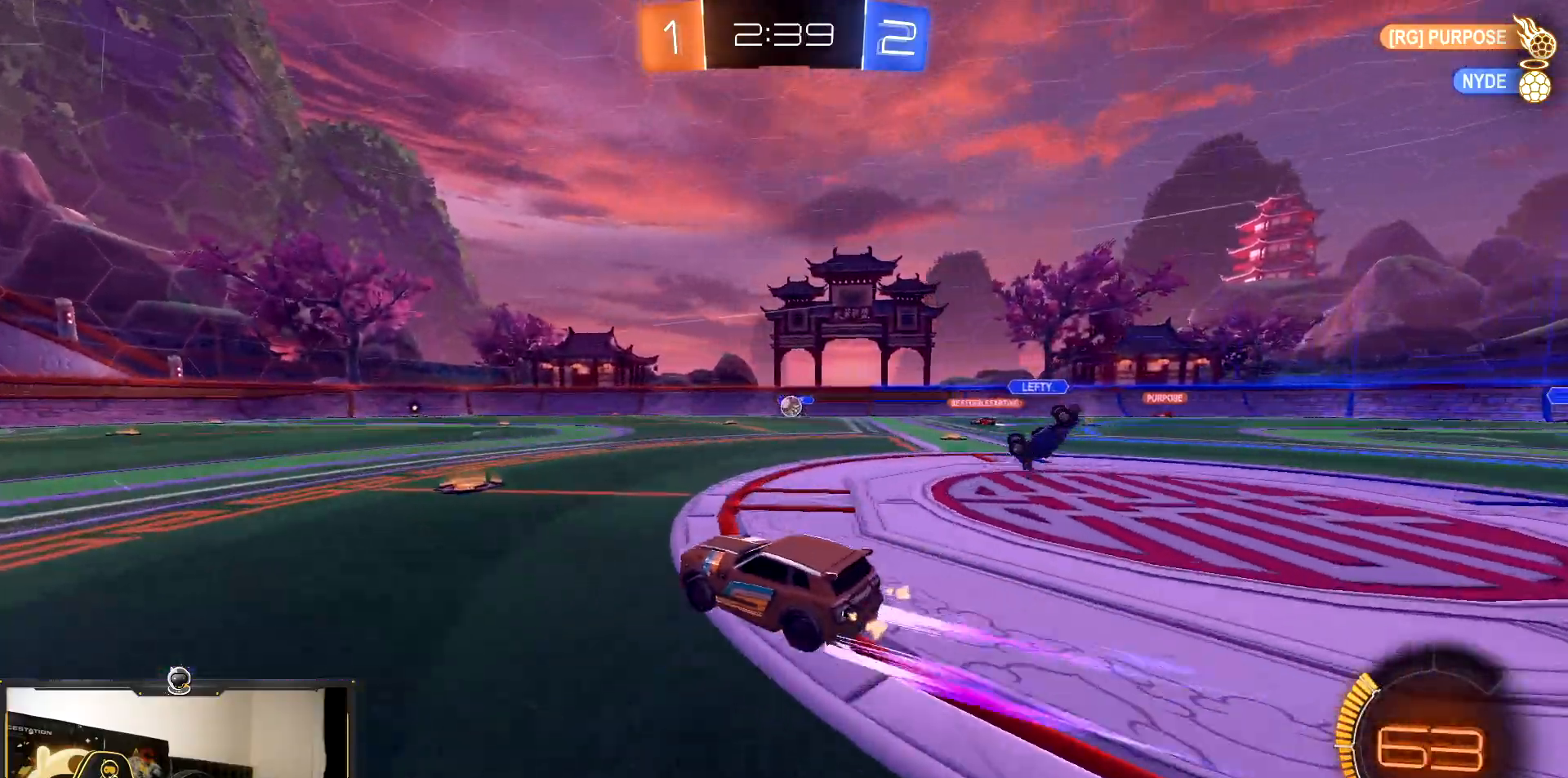
{"buttons": ["R2"], "events": []}
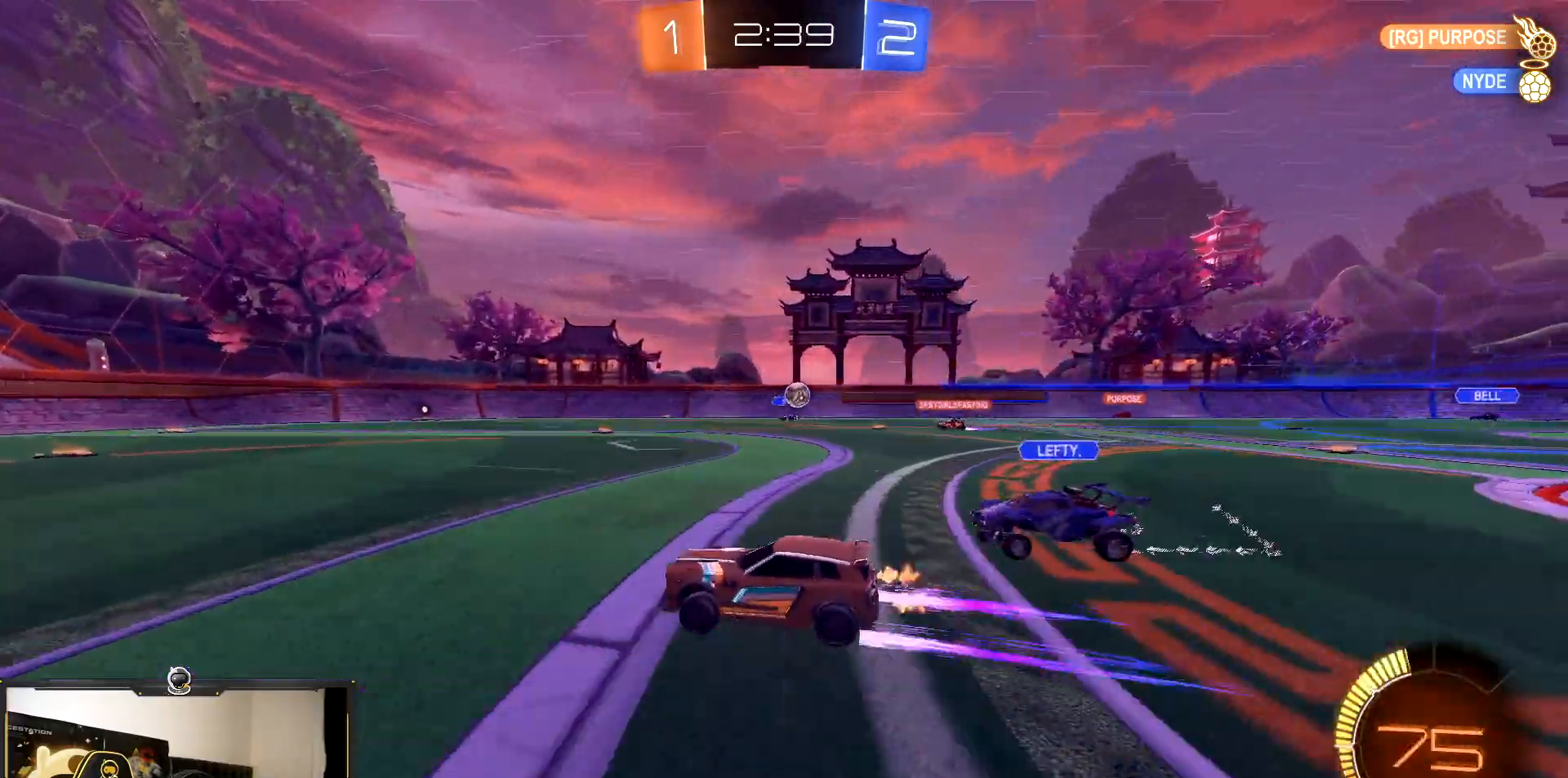
{"buttons": ["R2"], "events": [[183, "R1", "down"], [367, "R1", "up"]]}